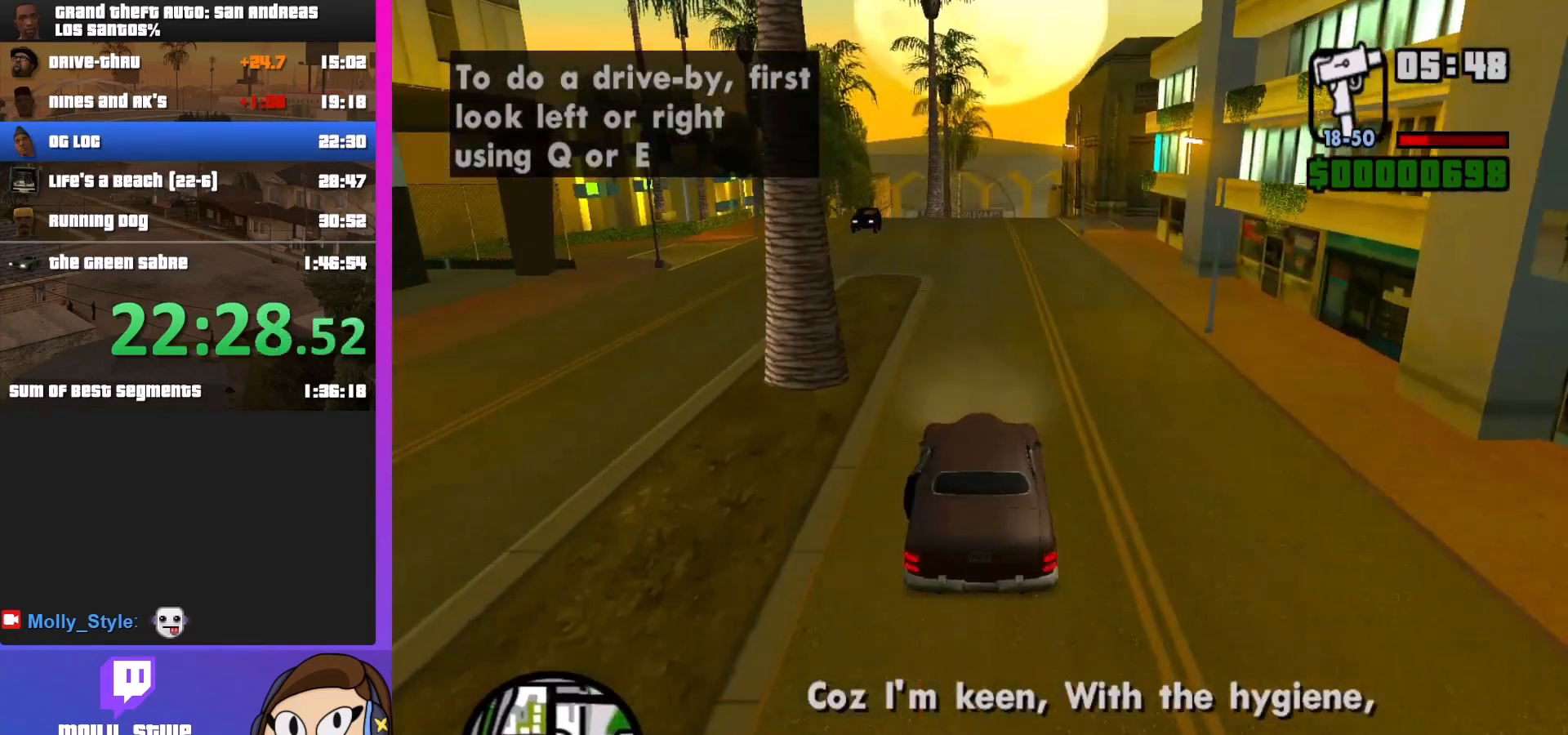
Gameplay with keyboard and mouse; each line is a JSON object with the keys and mouse buttons held at the frame after it. "events" lists presses ("down") and releases ("up") of "a", "alt", "c", "d", "down", "e", "escape", "f", "g", "h", "left", "q", "right", "s", "shift", "space", "tab", "up", "v", "w", "mouse_left", "mouse_middle", "mouse_right", "mouse_wheel_up" and "mouse_wheel_down" between this image and that frame as [ms after this image, input, new state], when the widget could be followed in between. "mouse_left", "mouse_middle", "mouse_right", "mouse_wheel_up", "mouse_wheel_down" = the "left", "middle", "right", "wheel_up", "wheel_down" buttons of the "mouse" list. No other keys are recorded. Mouse movement is not recorded.
{"keys": ["w"], "mouse": [], "events": []}
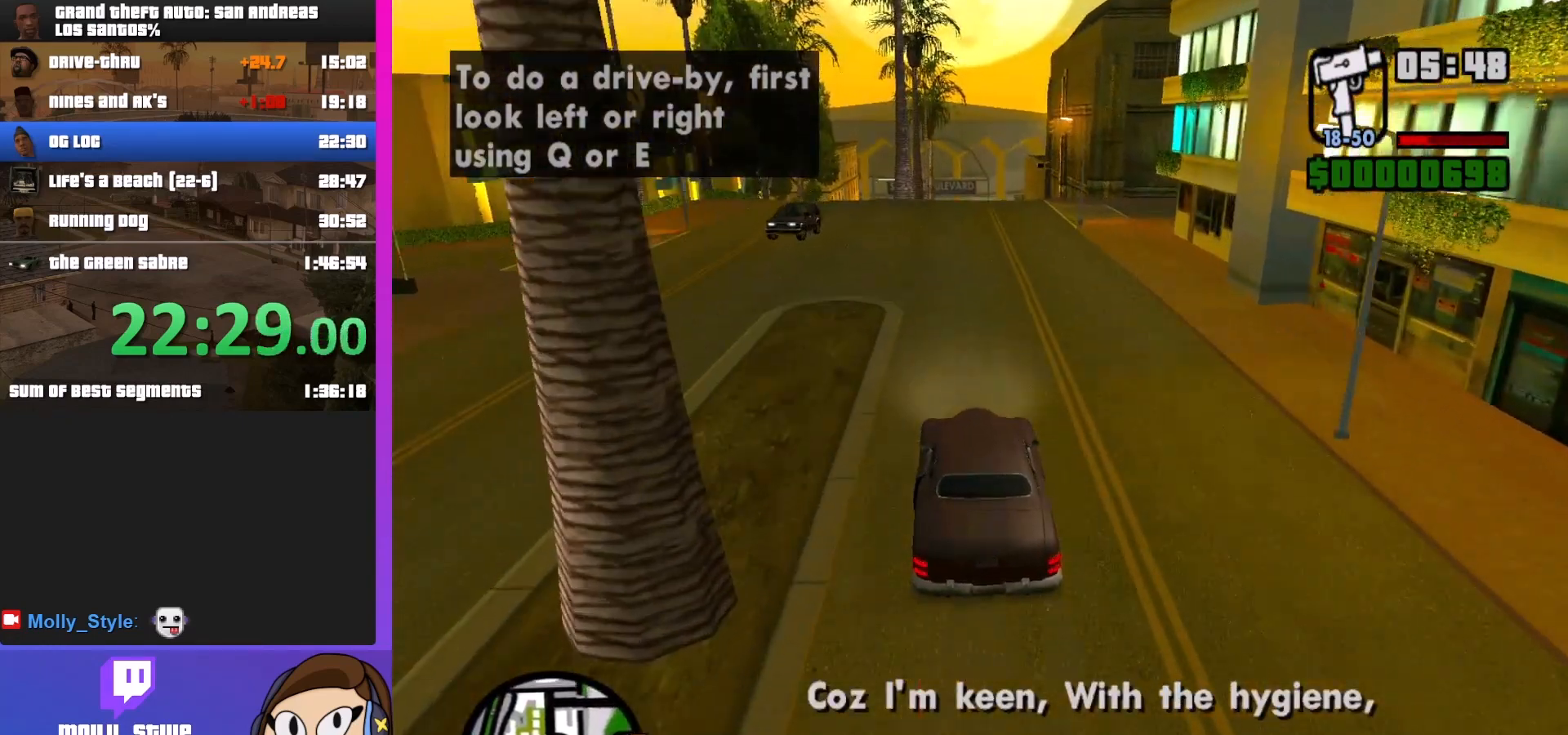
{"keys": ["d", "w"], "mouse": [], "events": [[500, "d", "down"]]}
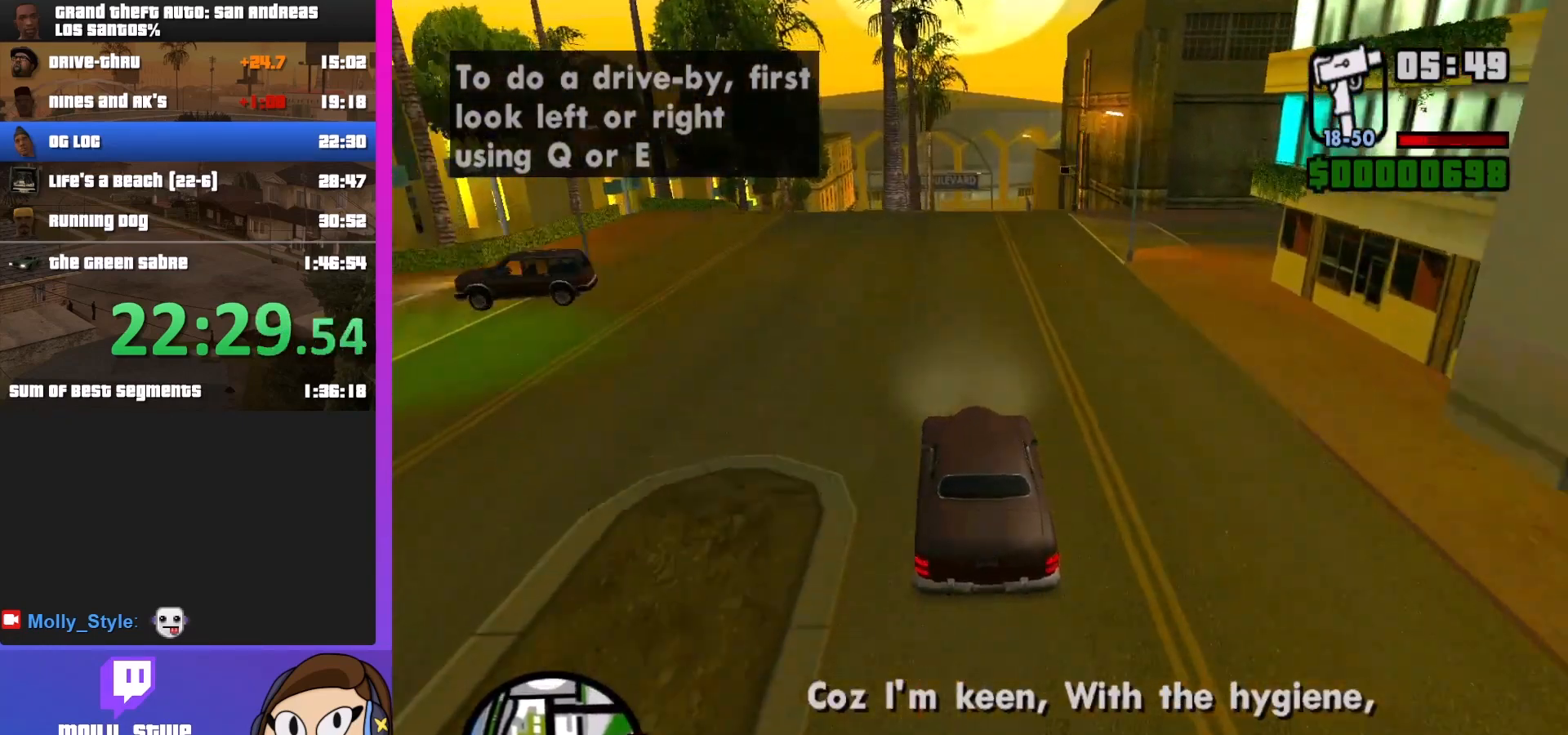
{"keys": ["w"], "mouse": [], "events": [[67, "d", "up"]]}
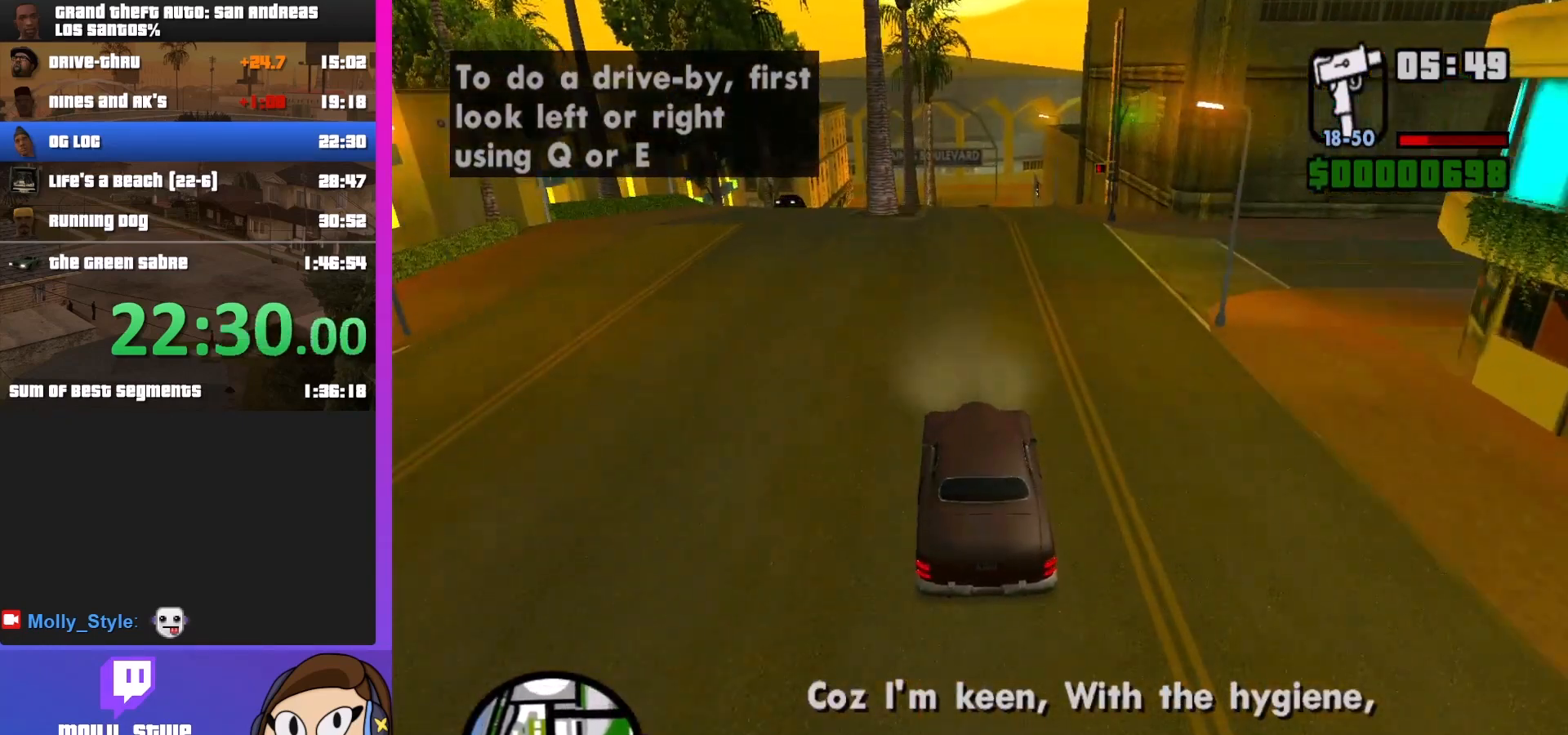
{"keys": ["w"], "mouse": [], "events": []}
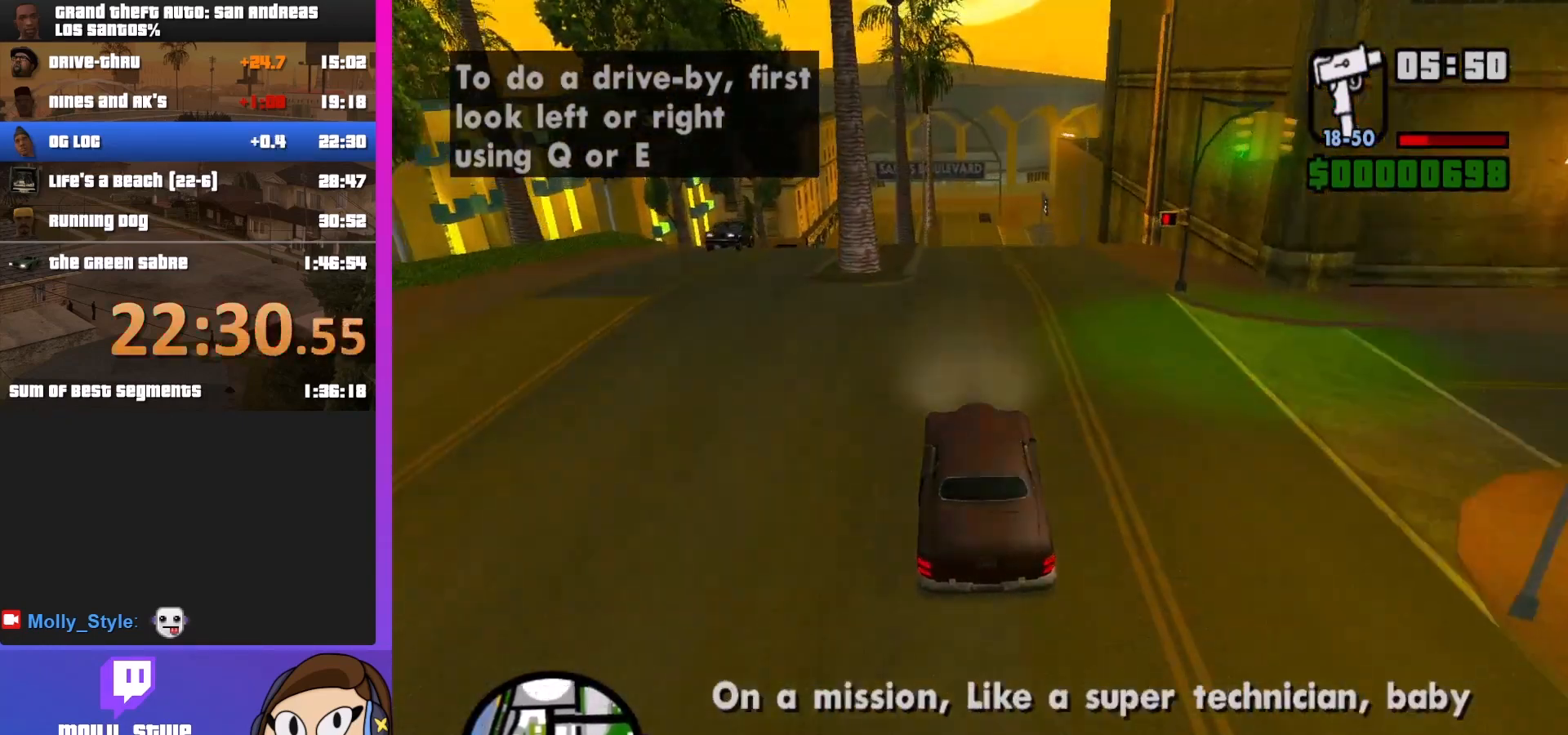
{"keys": ["w"], "mouse": [], "events": []}
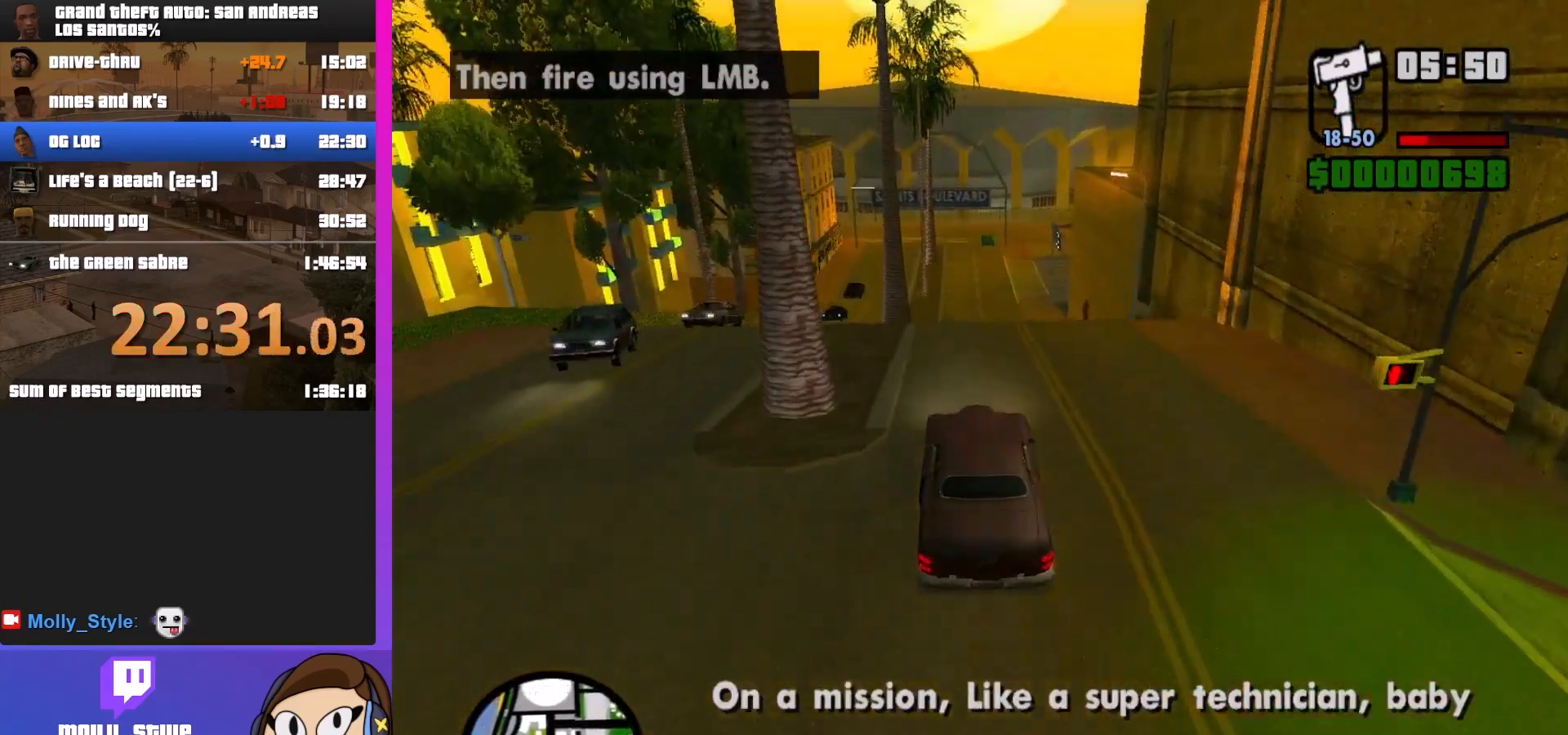
{"keys": ["w"], "mouse": [], "events": []}
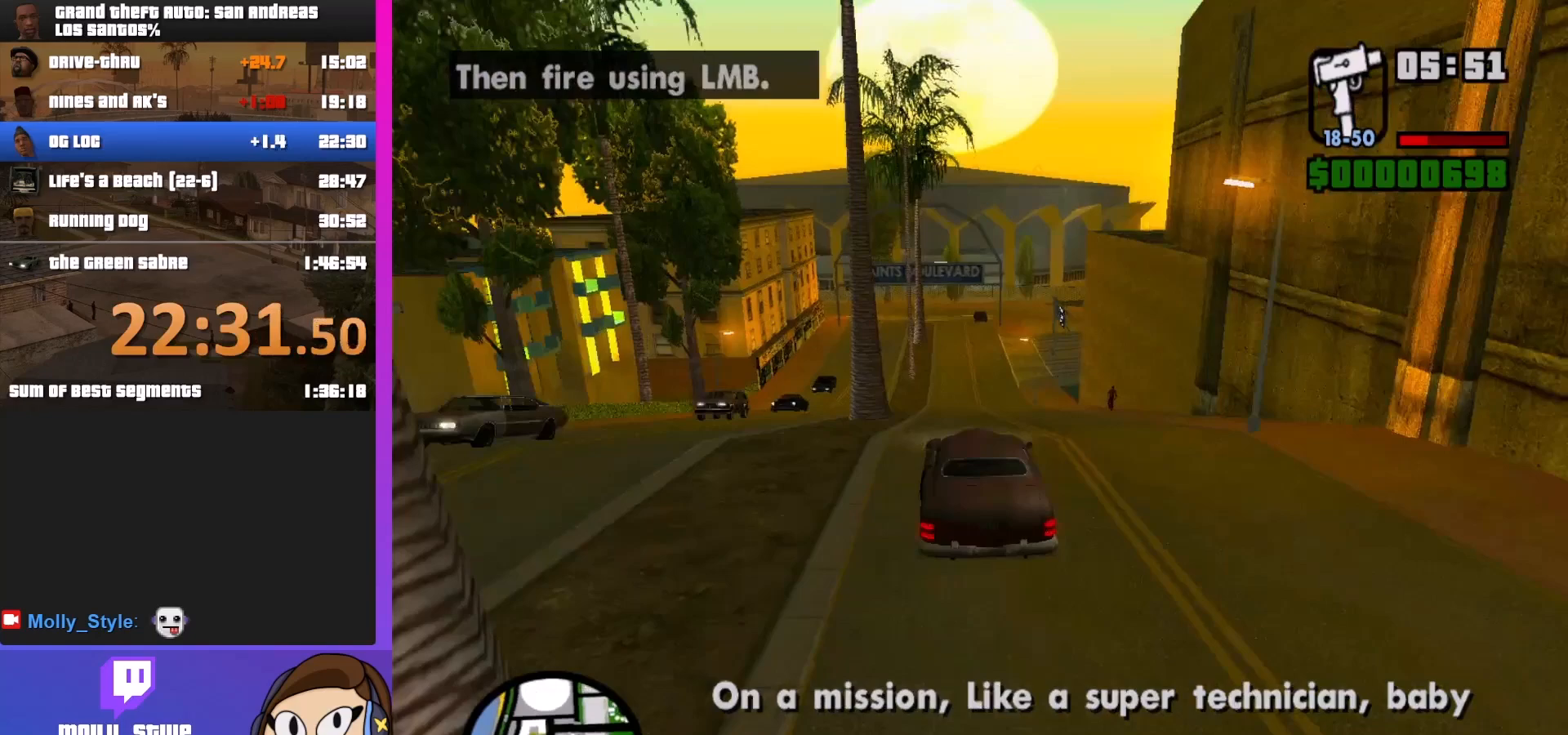
{"keys": ["w"], "mouse": [], "events": []}
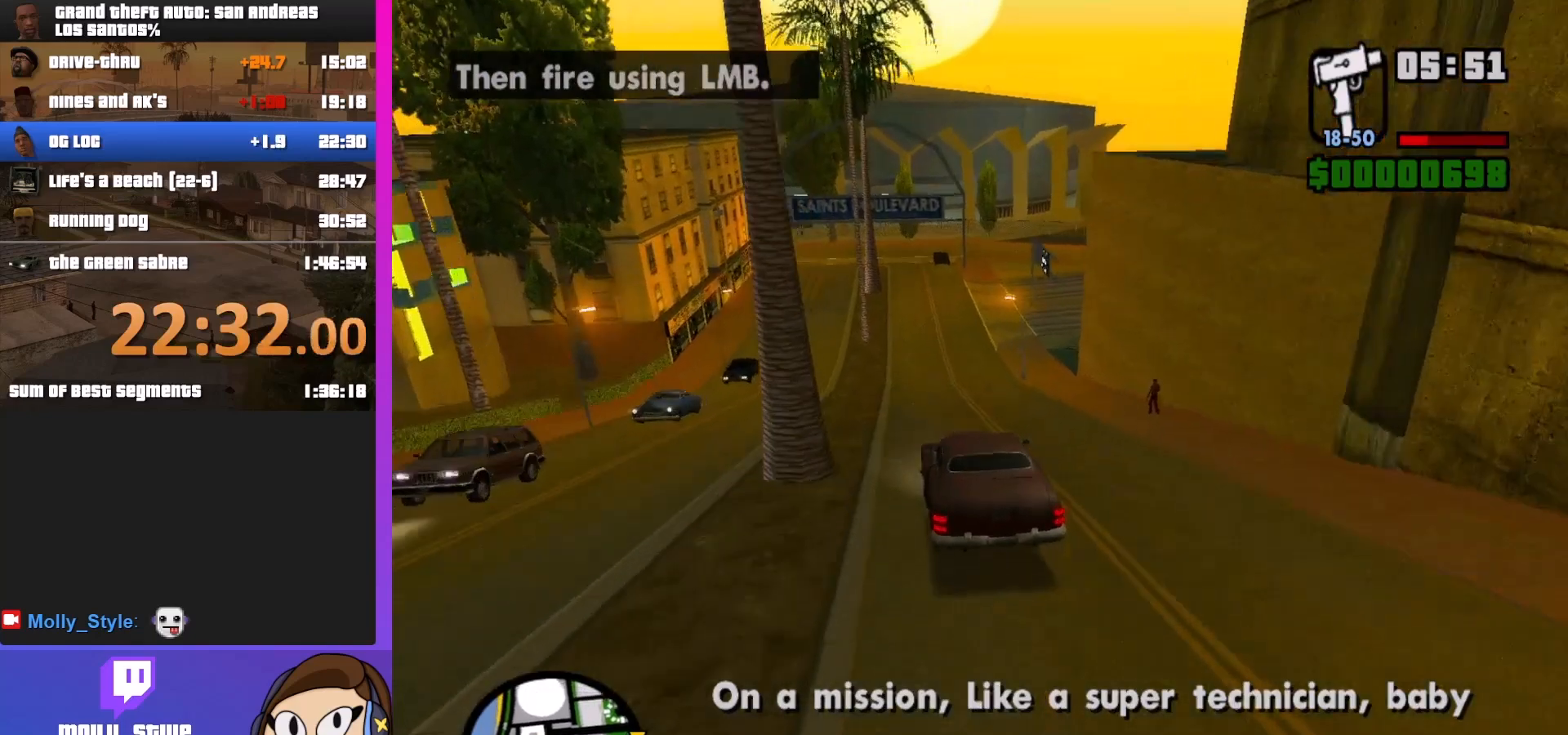
{"keys": [], "mouse": [], "events": [[367, "w", "up"]]}
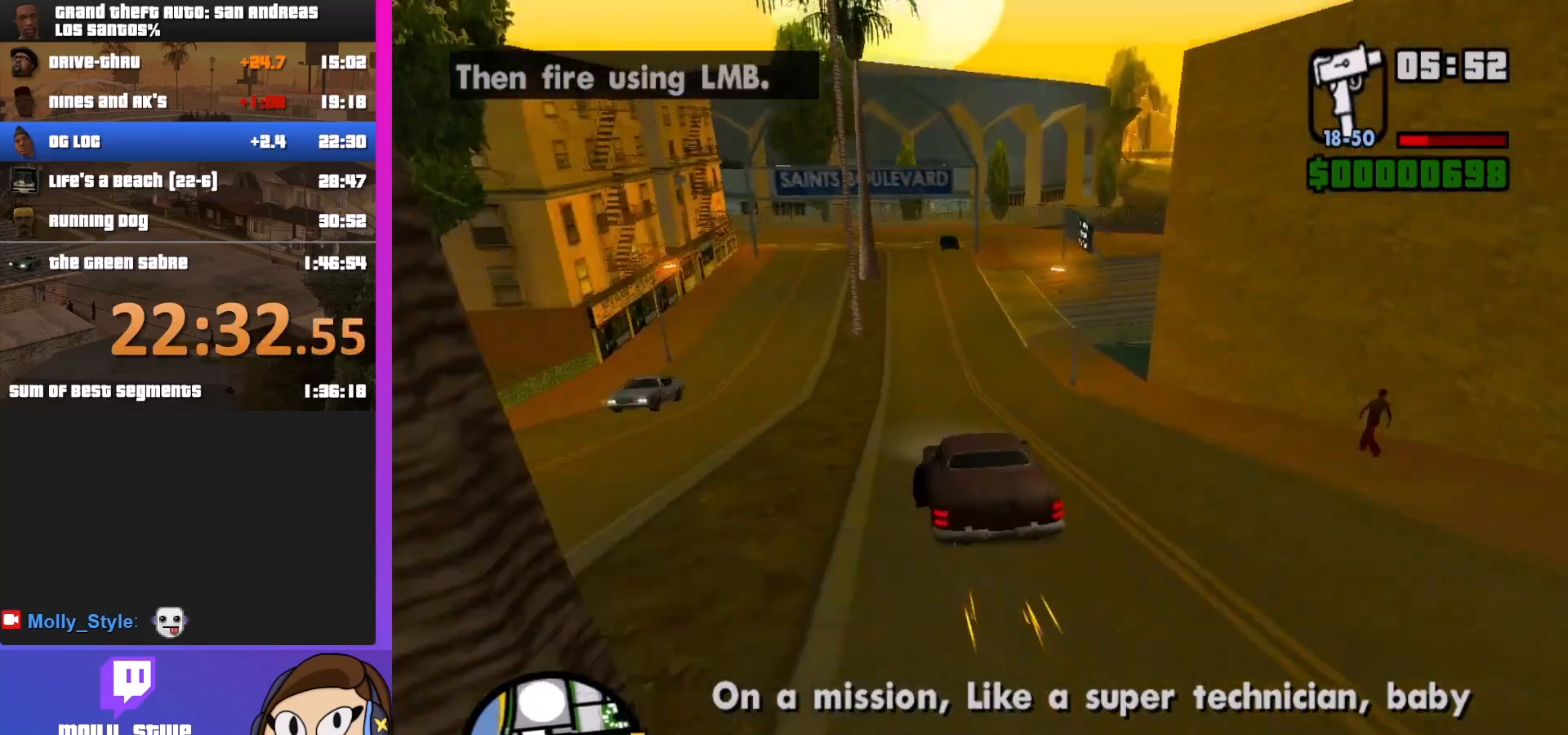
{"keys": ["d", "s"], "mouse": [], "events": [[33, "s", "down"], [367, "d", "down"]]}
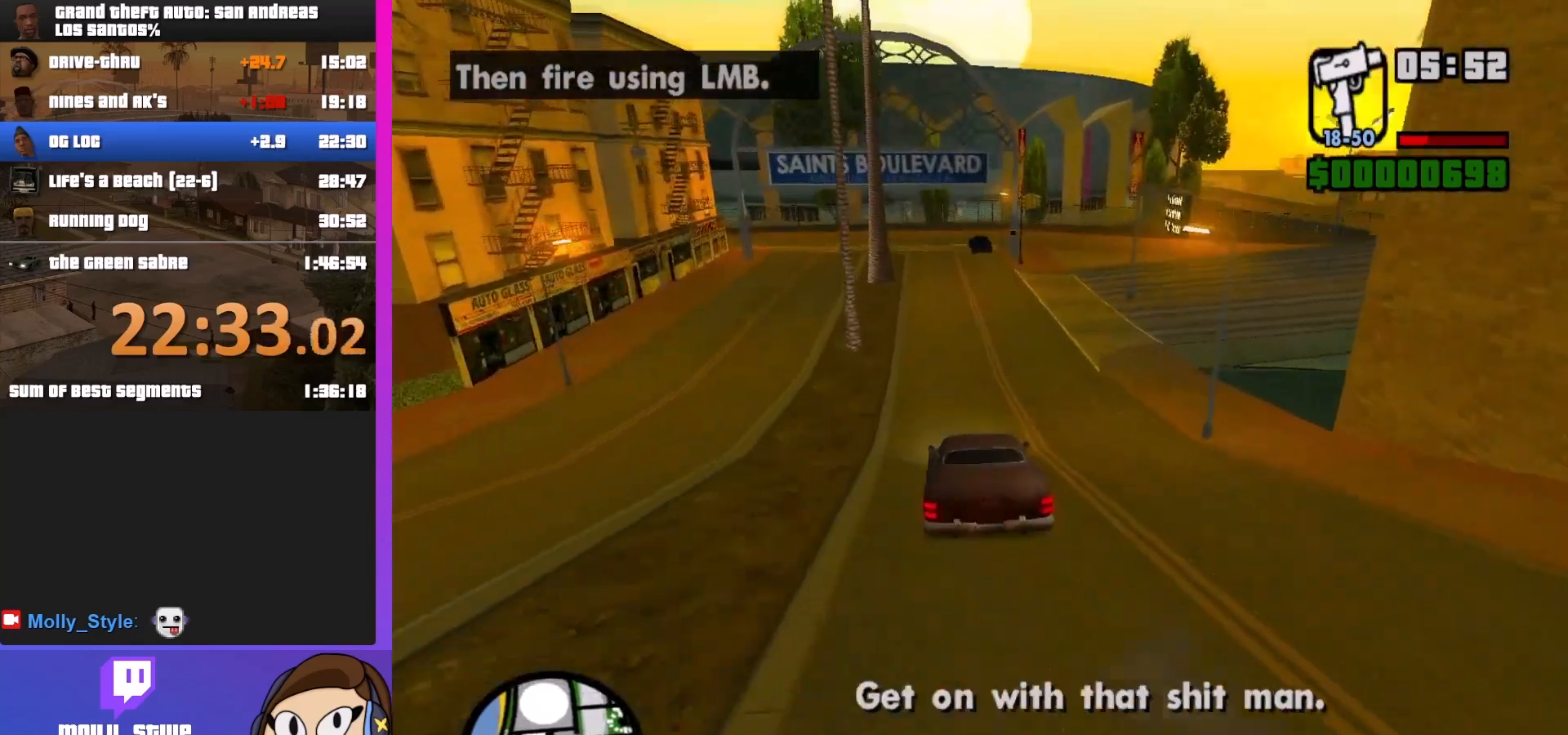
{"keys": ["d"], "mouse": [], "events": [[67, "s", "up"]]}
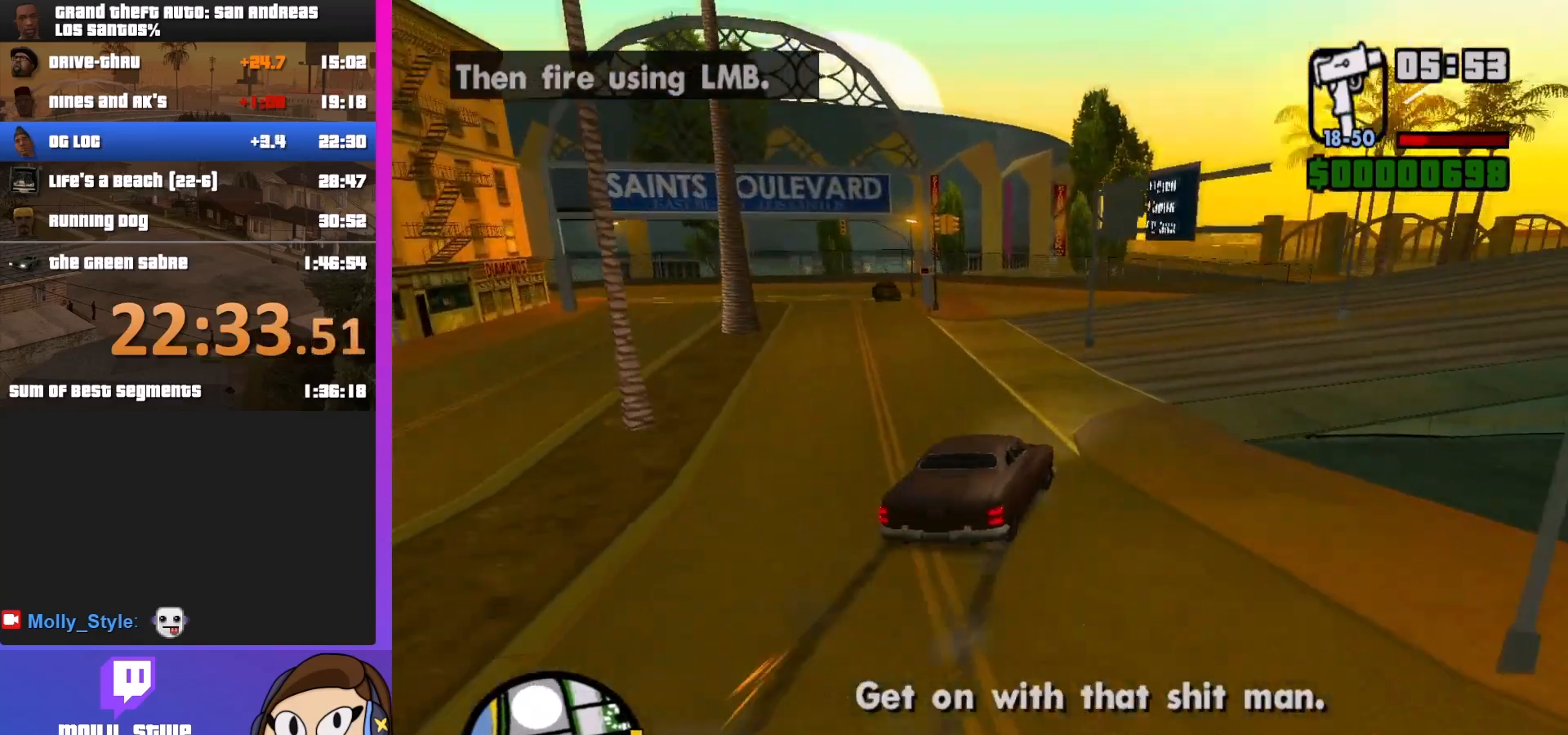
{"keys": ["d", "w"], "mouse": [], "events": [[267, "w", "down"]]}
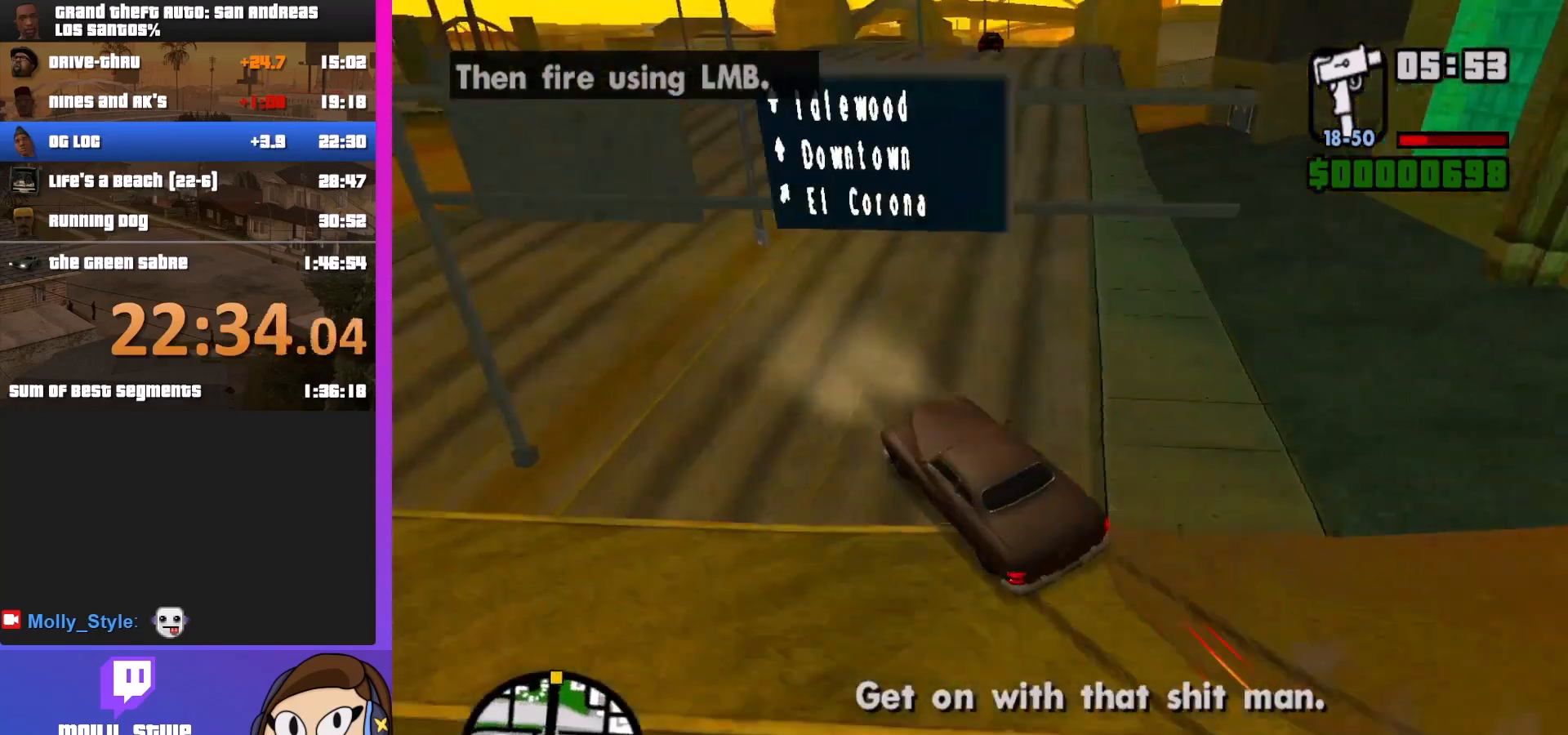
{"keys": ["d", "w"], "mouse": [], "events": []}
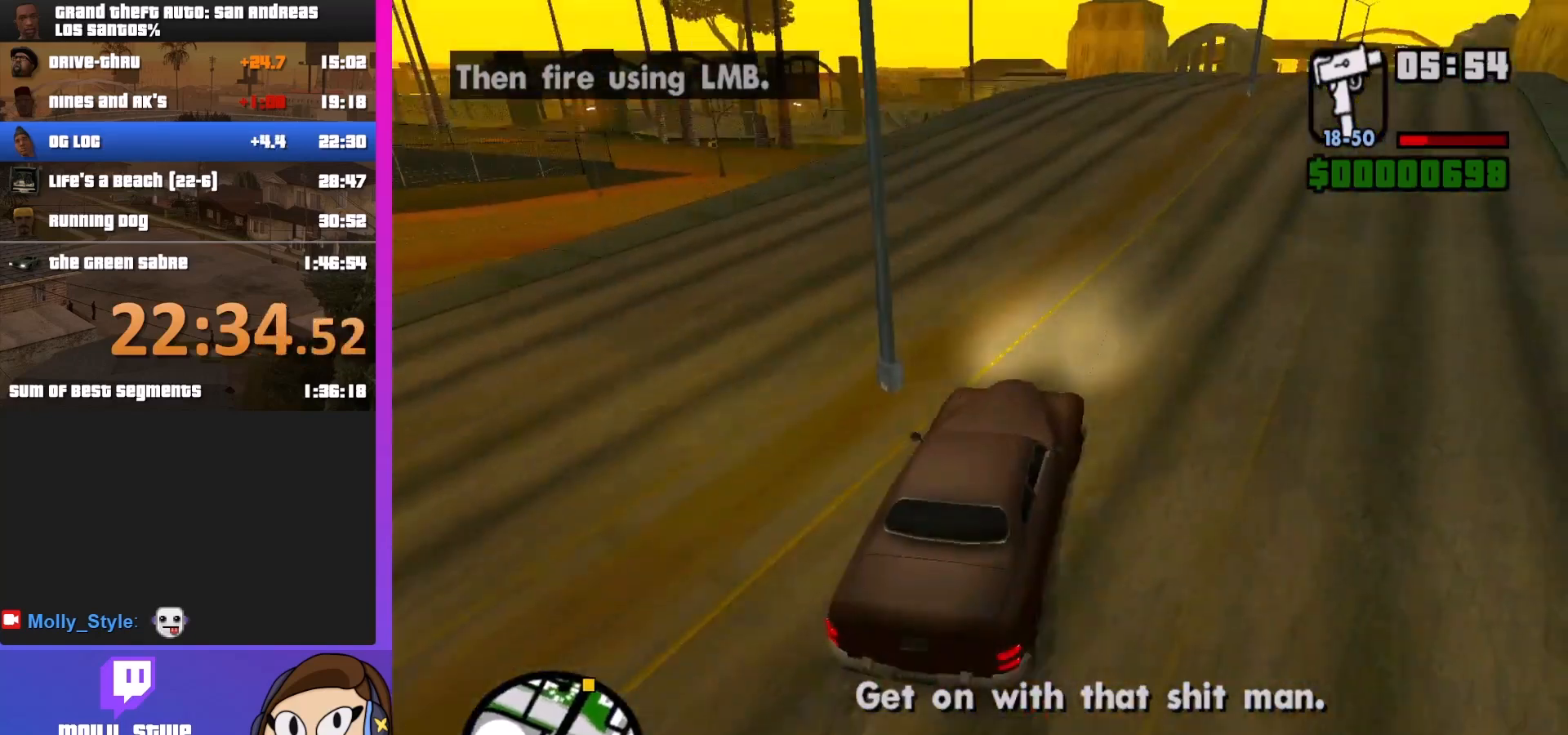
{"keys": ["a", "w"], "mouse": [], "events": [[300, "d", "up"], [433, "a", "down"]]}
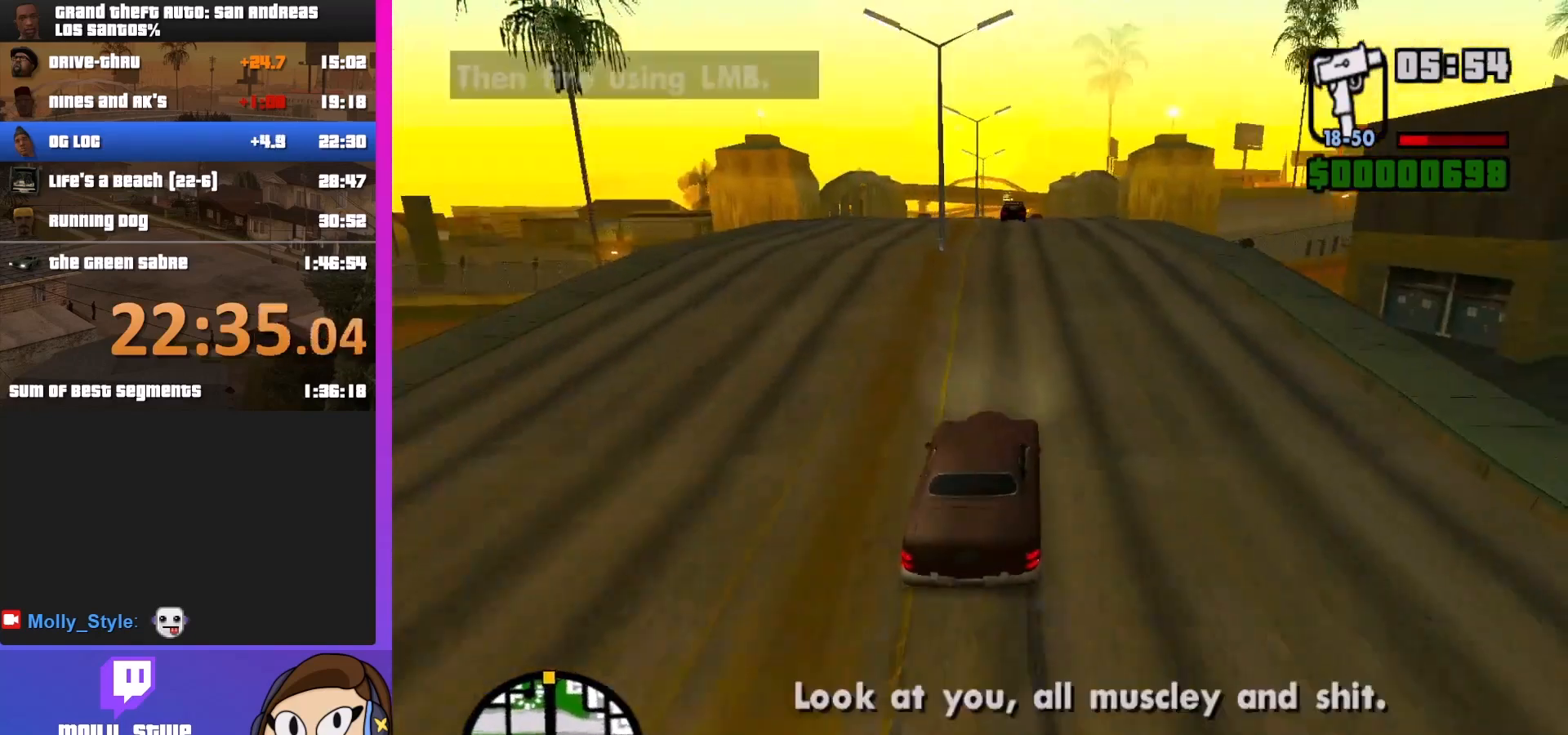
{"keys": ["d", "w"], "mouse": [], "events": [[233, "a", "up"], [333, "d", "down"]]}
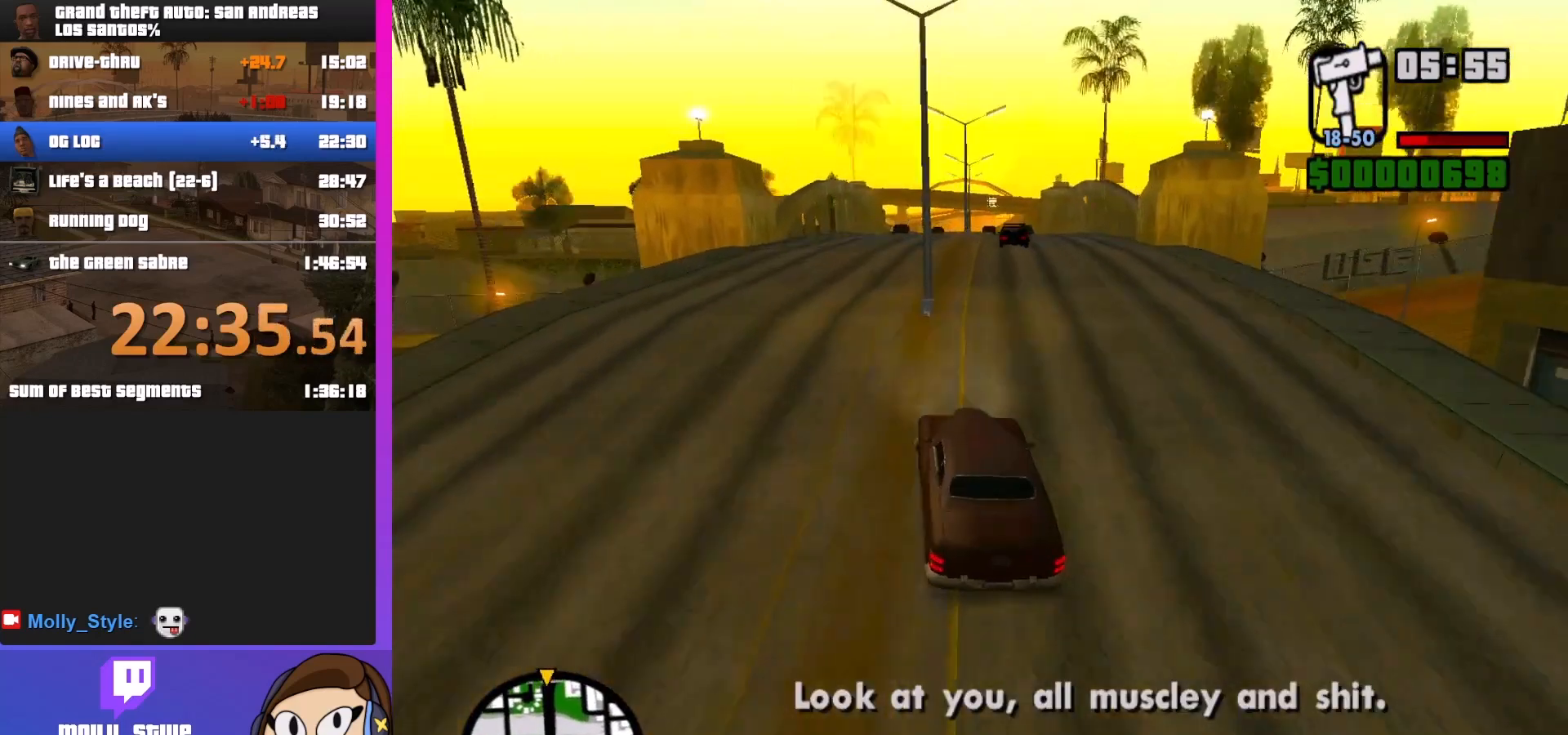
{"keys": ["d", "w"], "mouse": [], "events": [[267, "d", "up"], [433, "d", "down"]]}
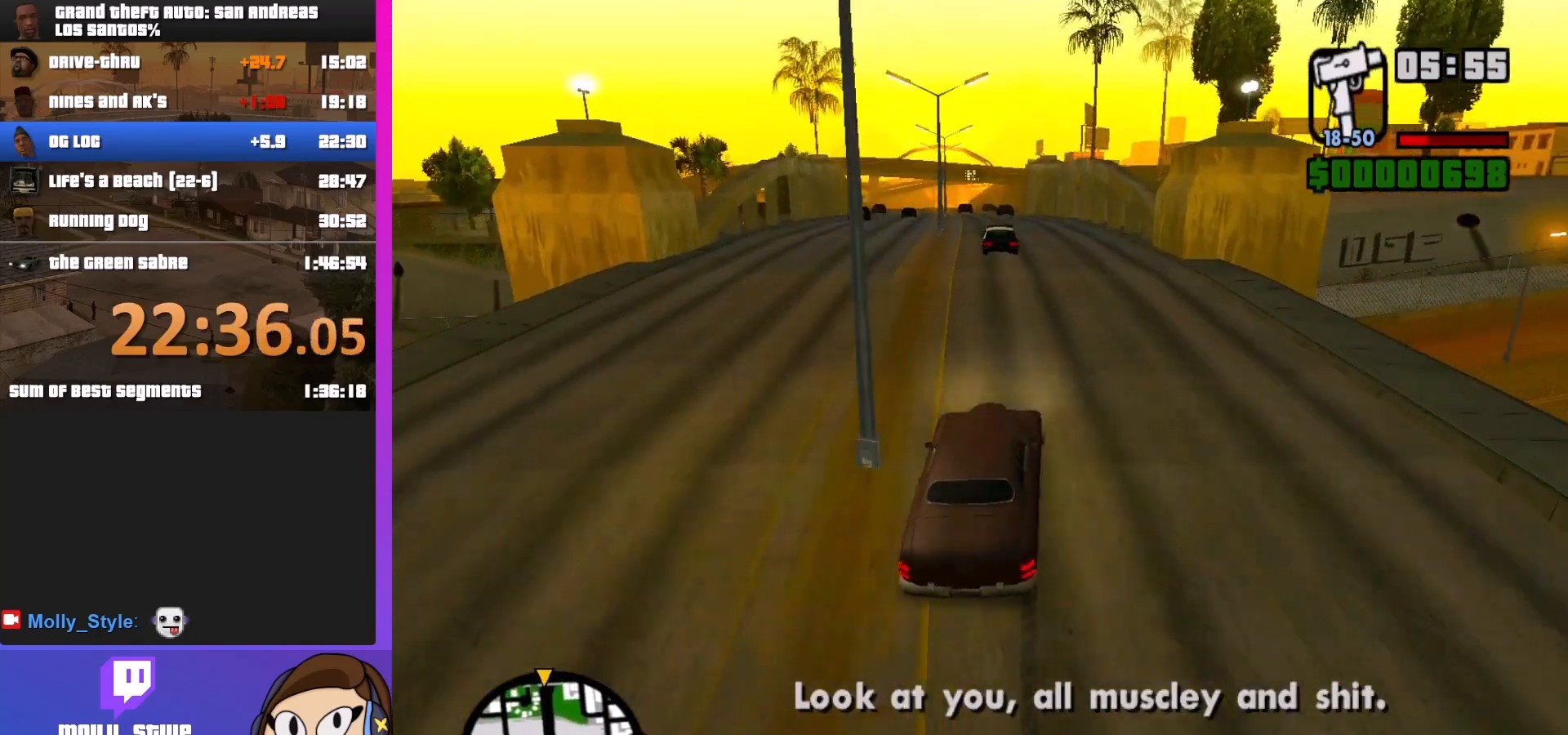
{"keys": ["w"], "mouse": [], "events": [[100, "d", "up"]]}
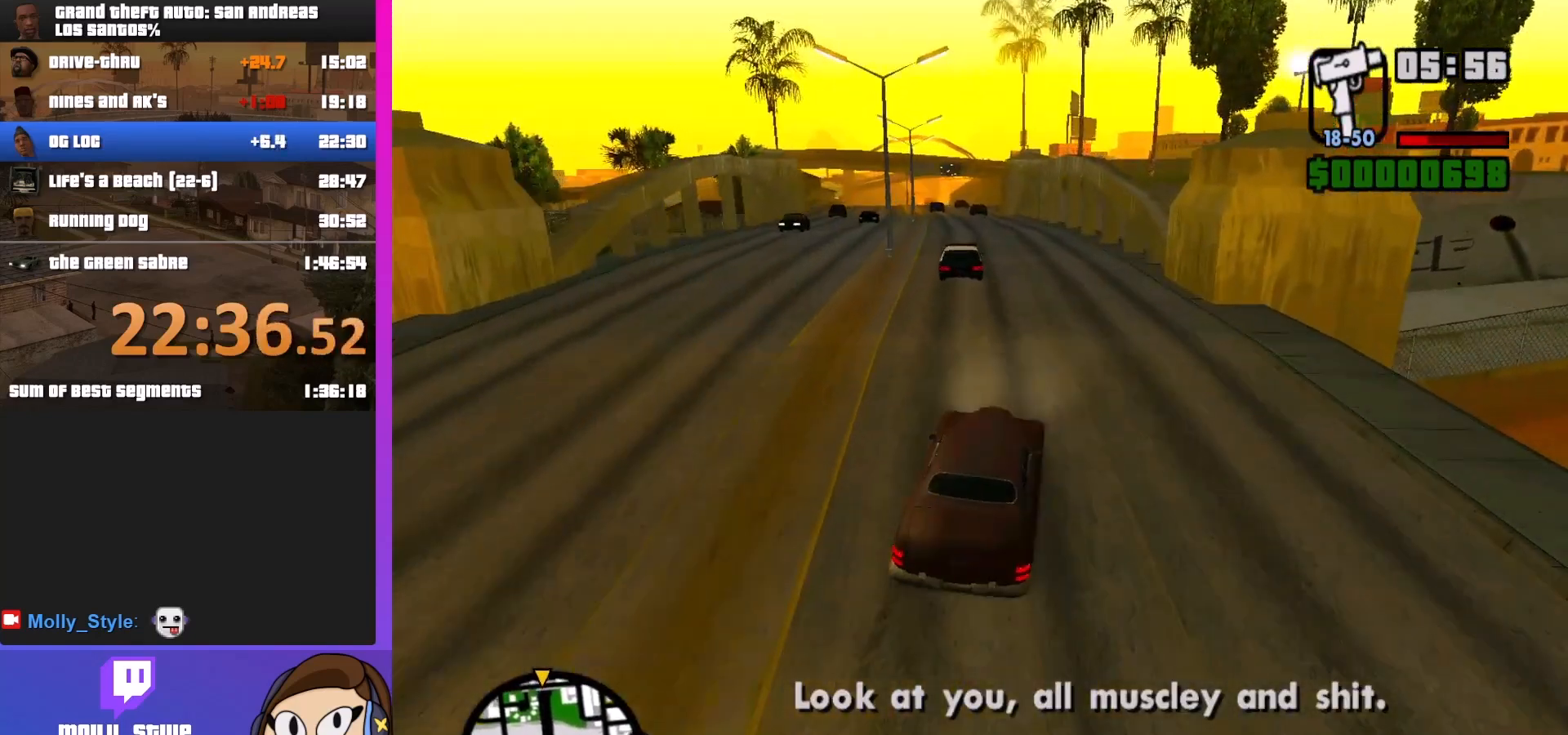
{"keys": ["w"], "mouse": [], "events": []}
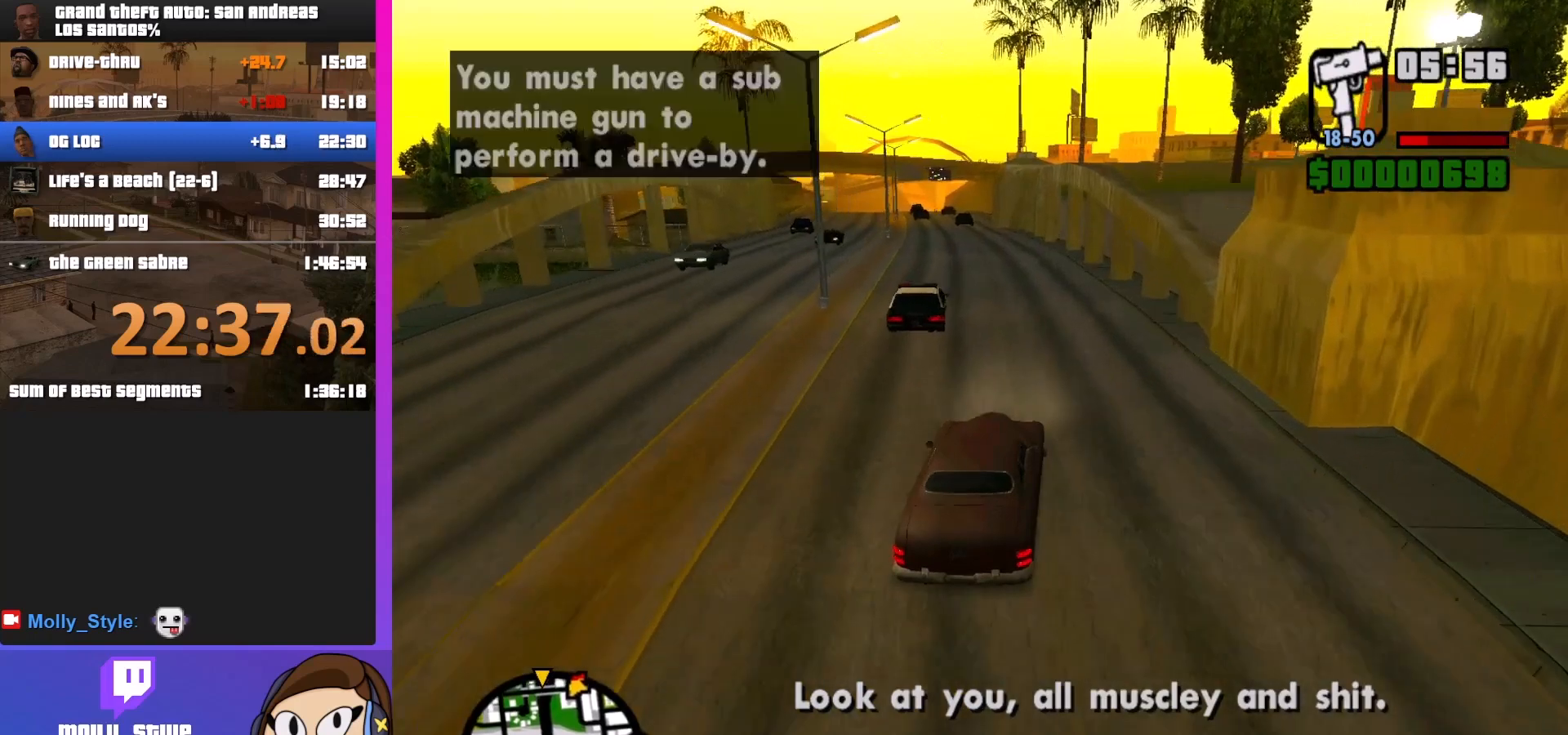
{"keys": ["w"], "mouse": [], "events": [[300, "a", "down"], [500, "a", "up"]]}
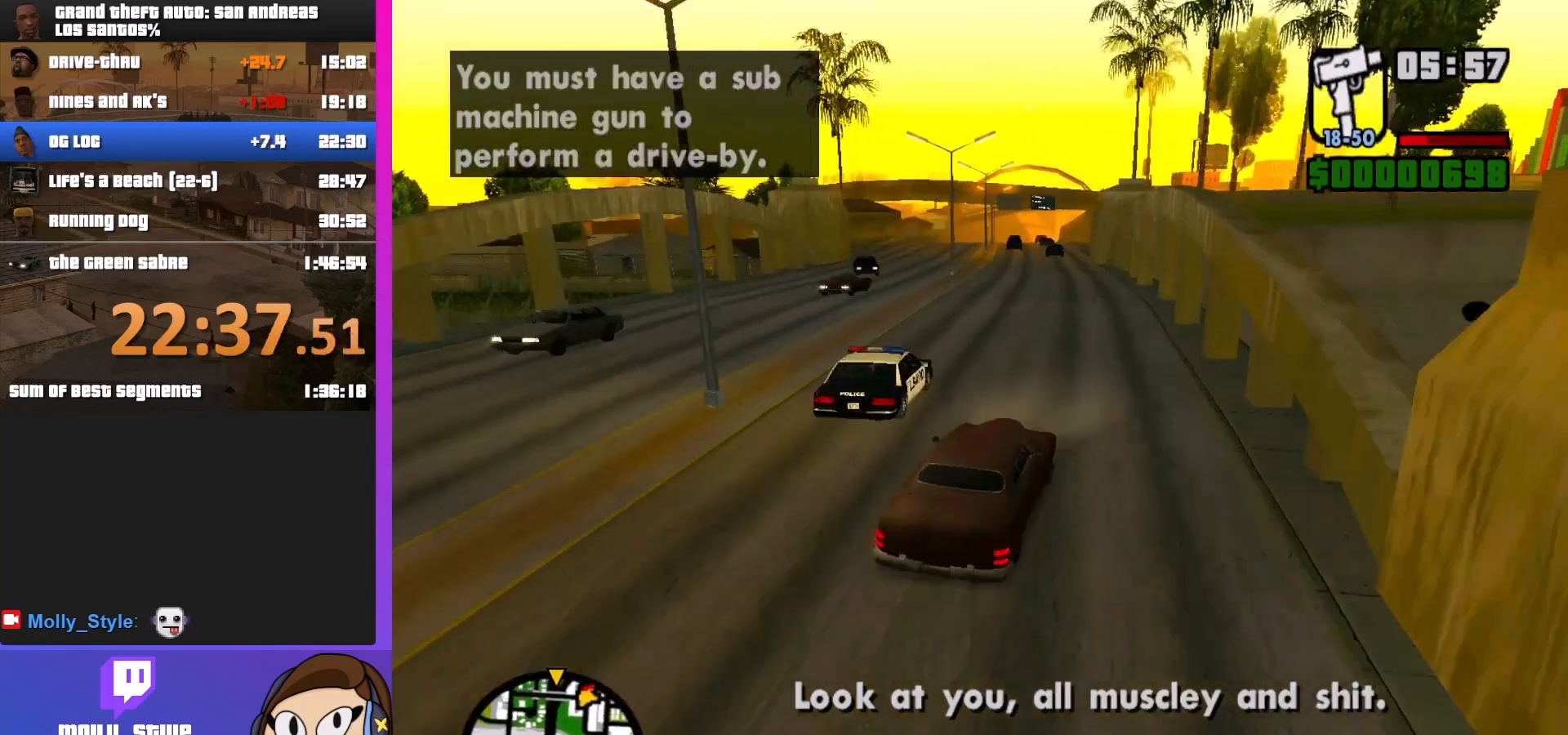
{"keys": ["a", "w"], "mouse": [], "events": [[433, "a", "down"]]}
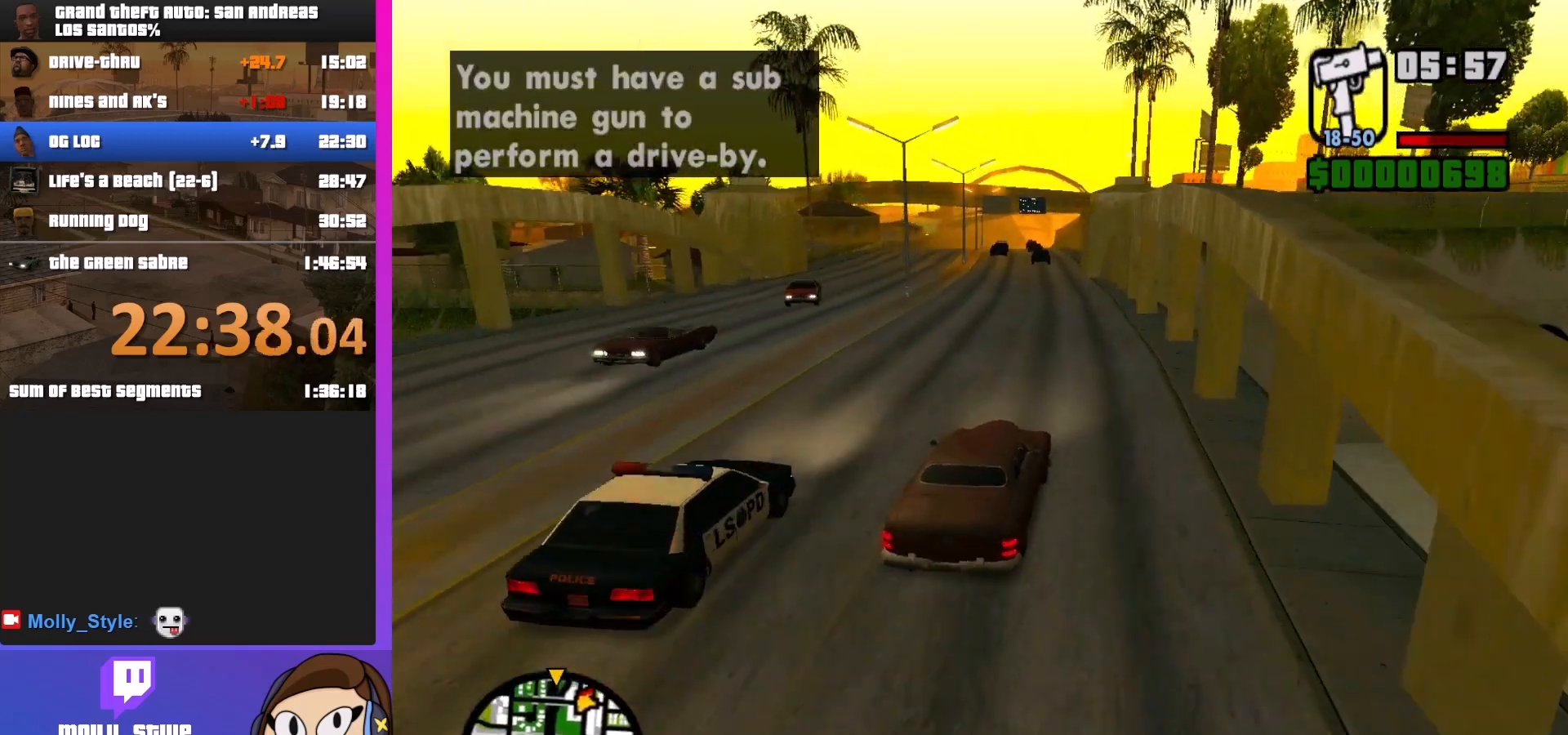
{"keys": ["w"], "mouse": [], "events": [[133, "a", "up"]]}
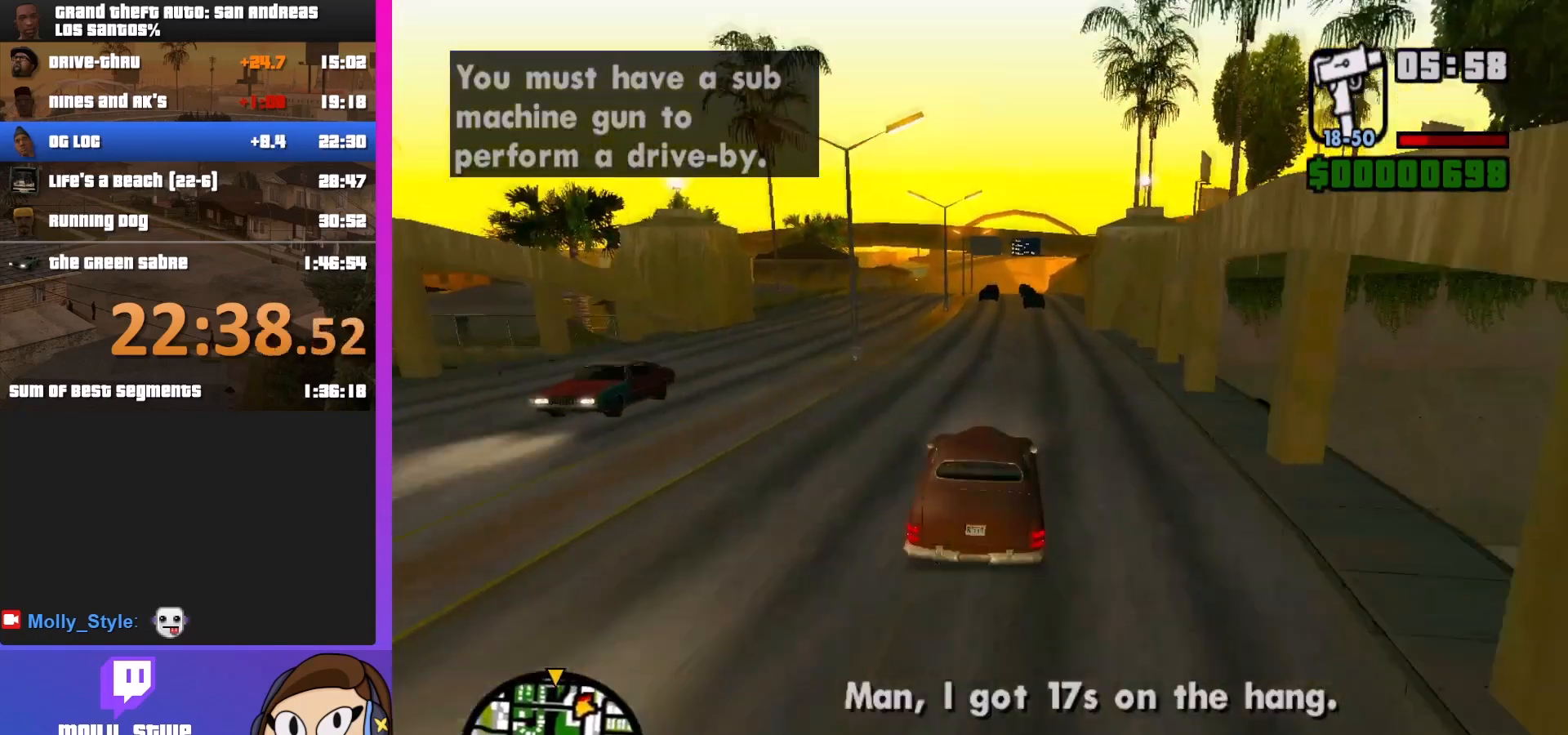
{"keys": ["w"], "mouse": [], "events": []}
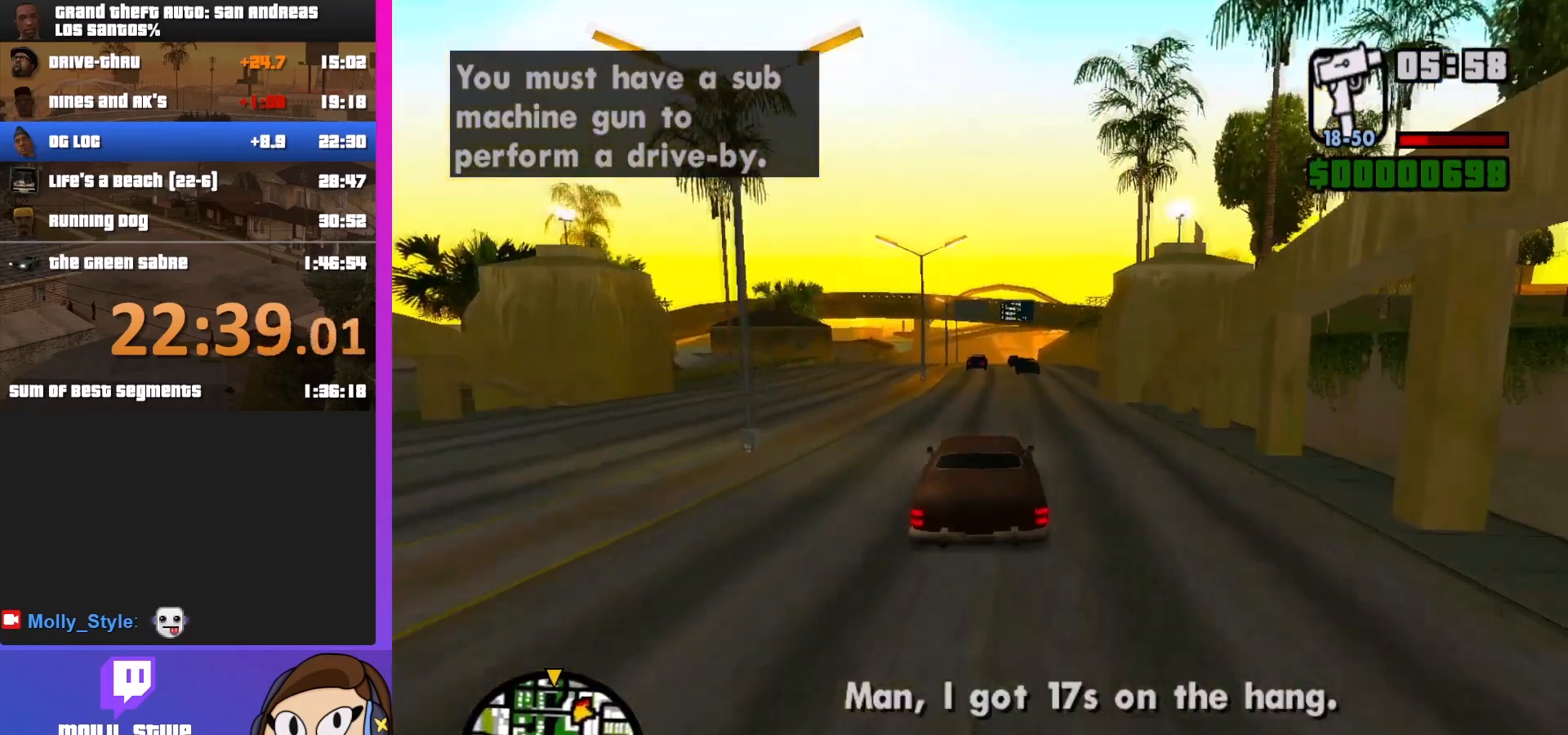
{"keys": ["w"], "mouse": [], "events": []}
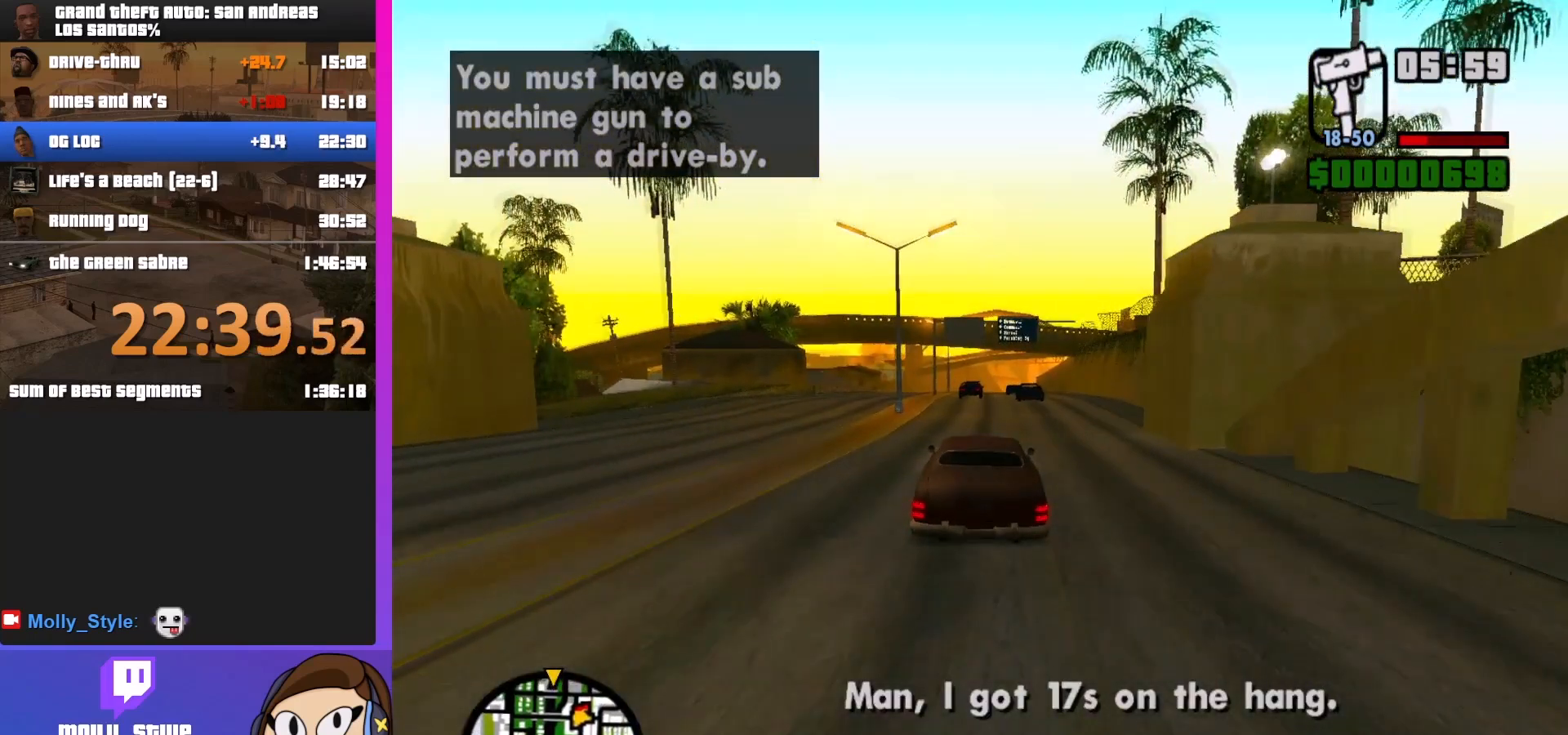
{"keys": ["w"], "mouse": [], "events": []}
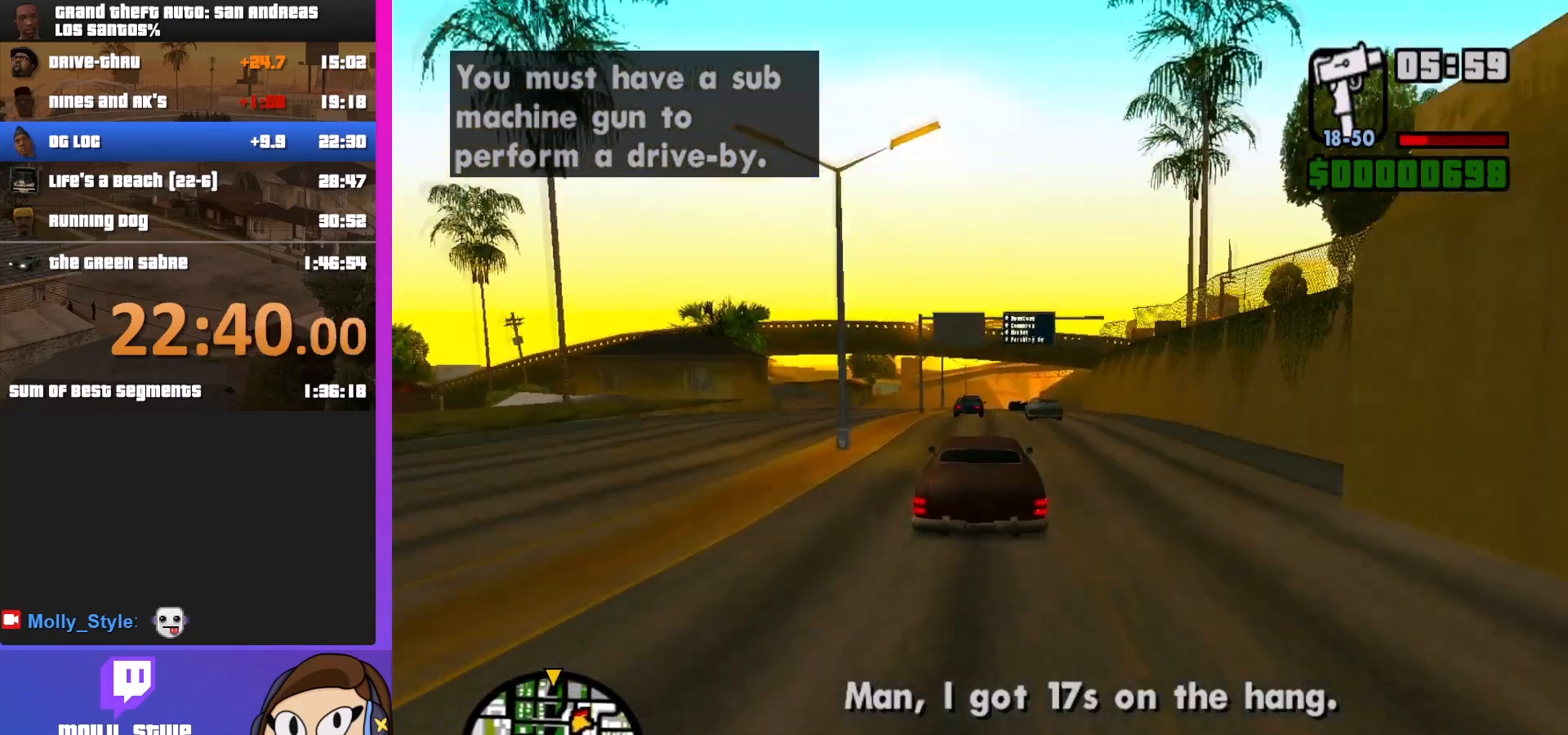
{"keys": ["w"], "mouse": [], "events": []}
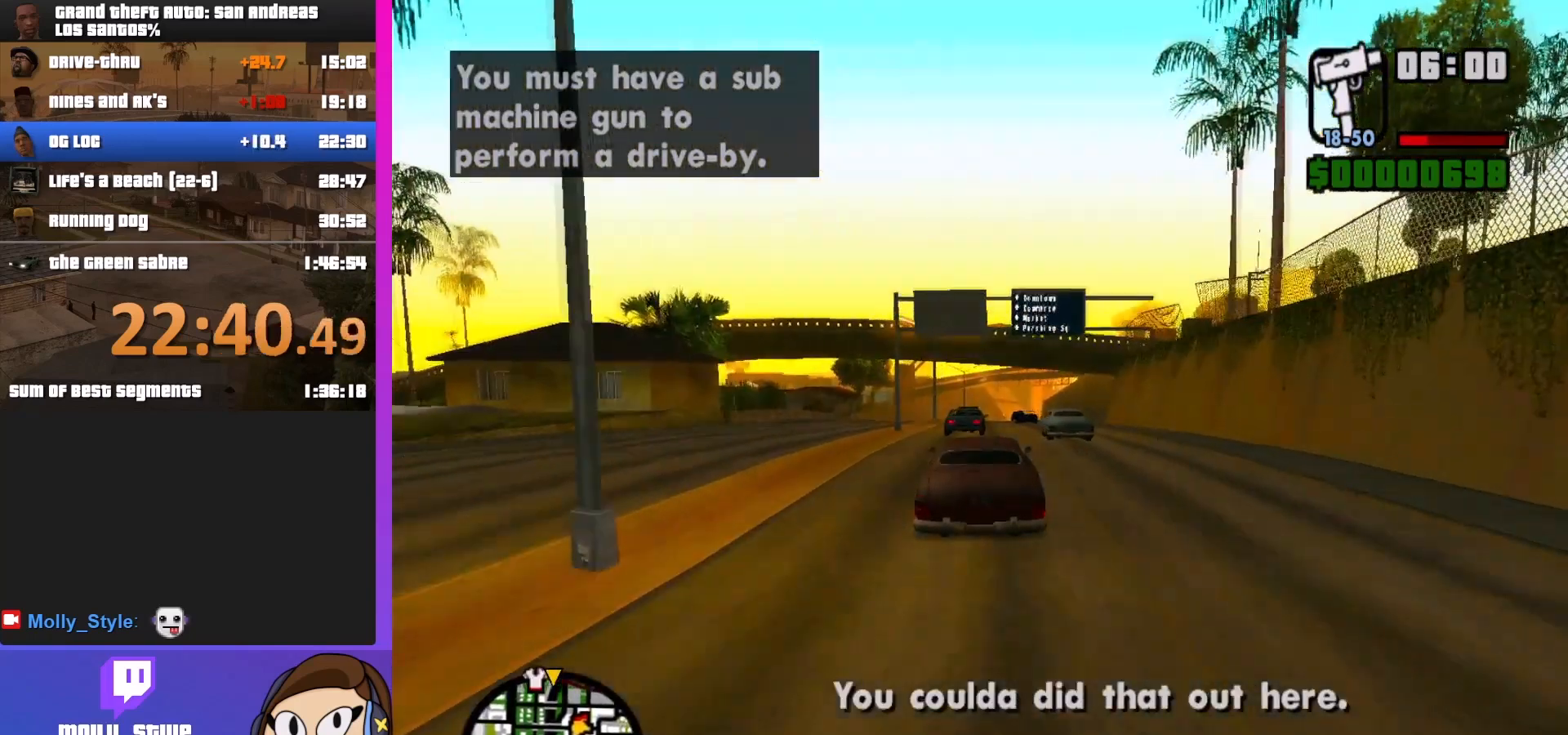
{"keys": ["w"], "mouse": [], "events": [[167, "a", "down"], [267, "a", "up"]]}
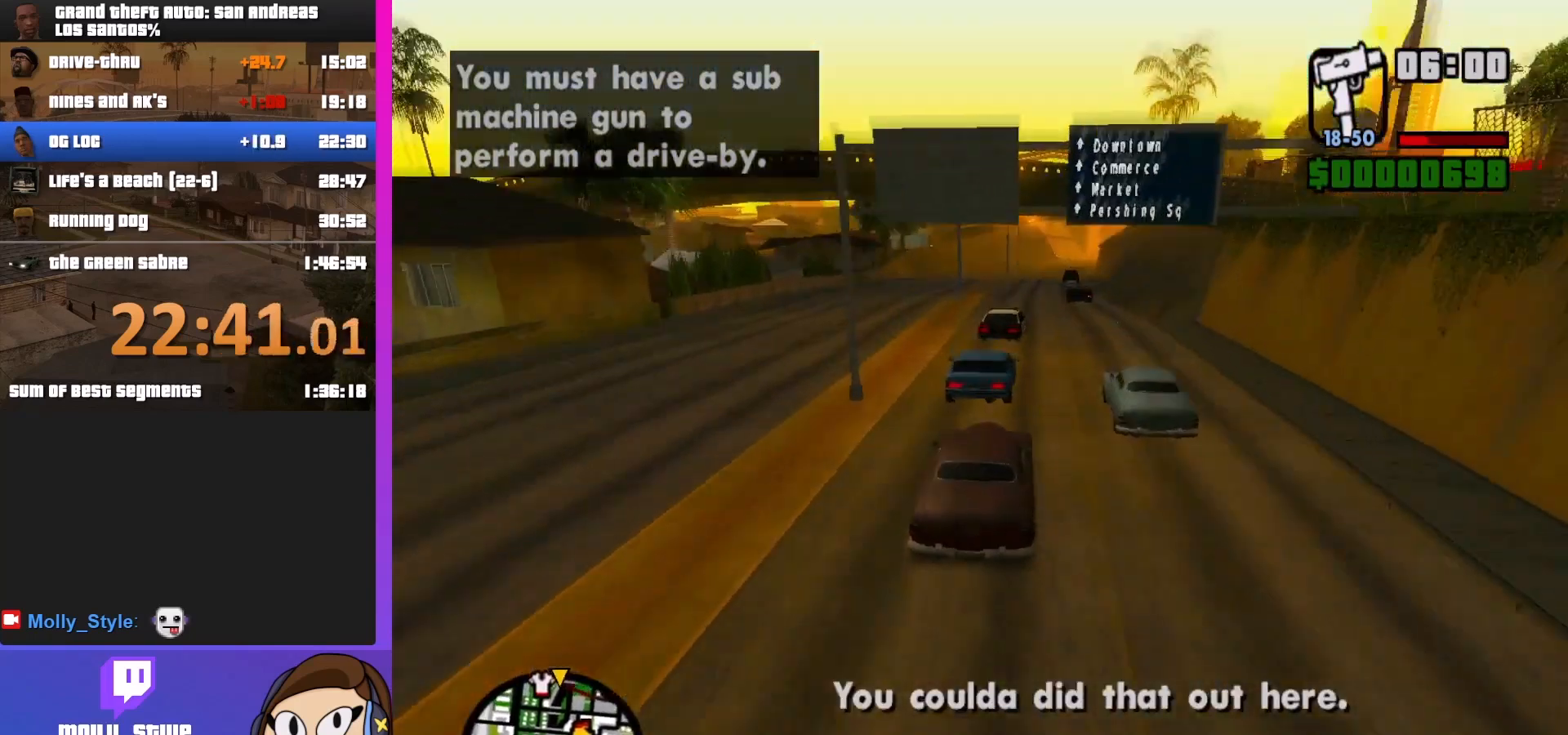
{"keys": ["w"], "mouse": [], "events": [[133, "d", "down"], [433, "d", "up"]]}
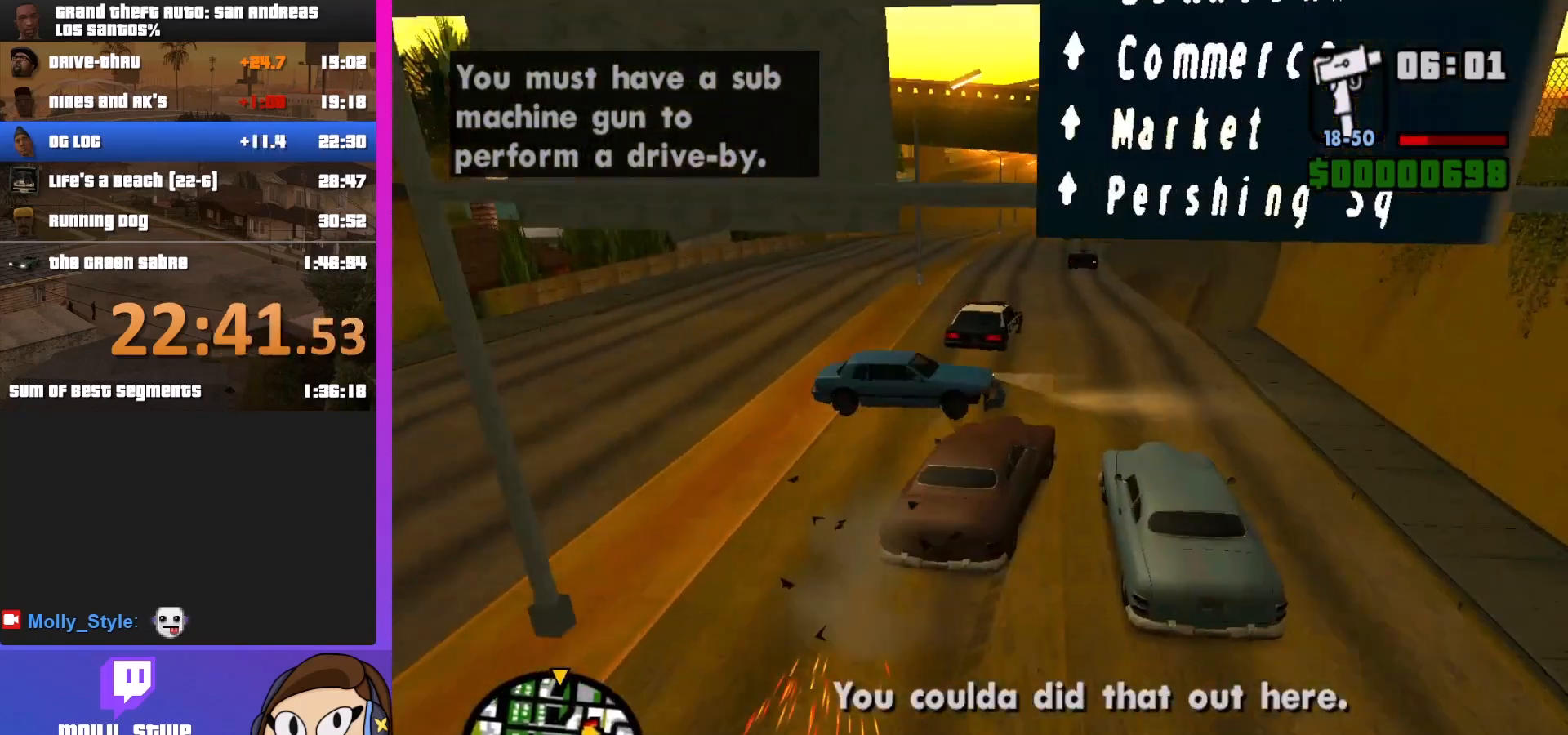
{"keys": ["w"], "mouse": [], "events": [[67, "a", "down"], [467, "a", "up"]]}
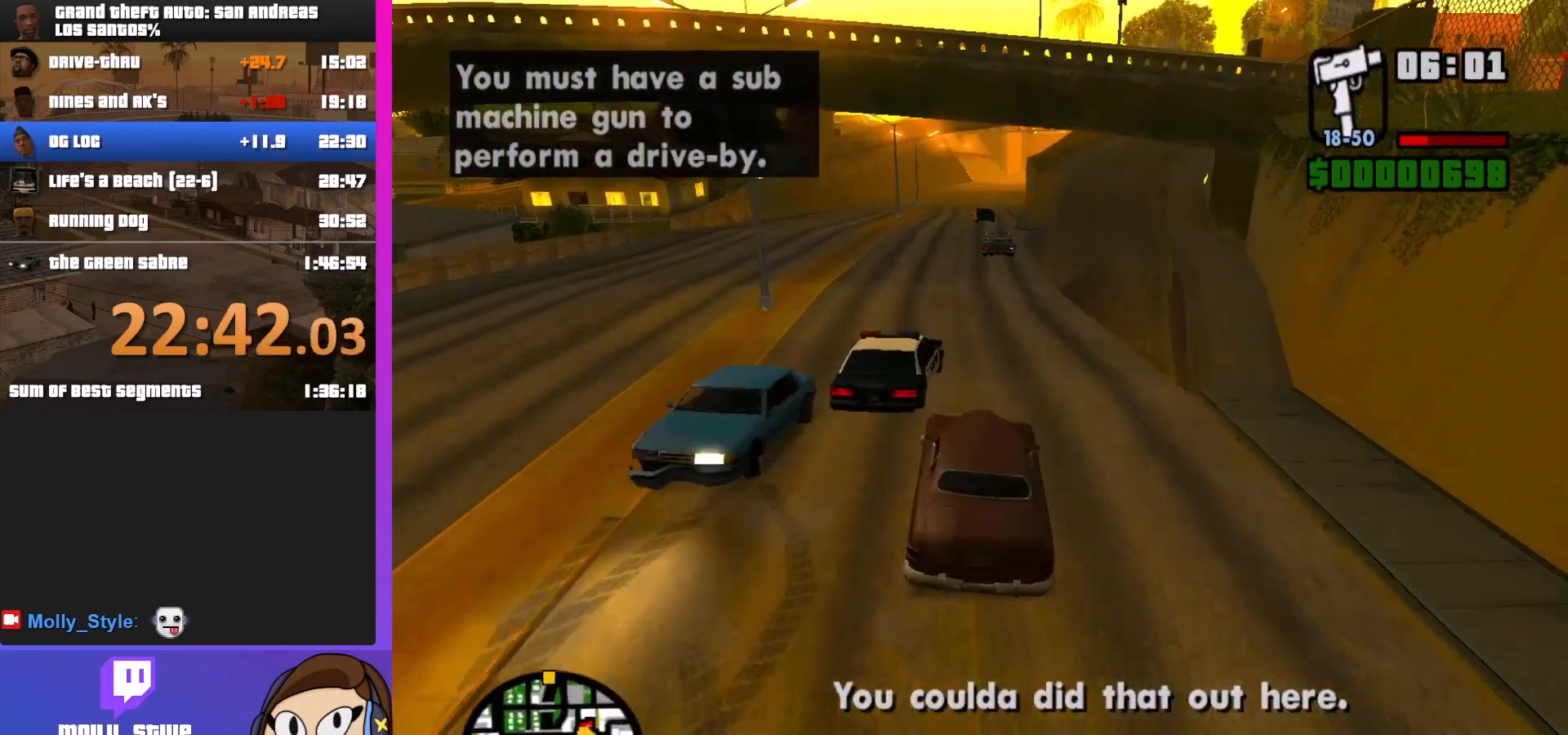
{"keys": ["a", "w"], "mouse": [], "events": [[167, "d", "down"], [333, "d", "up"], [467, "a", "down"]]}
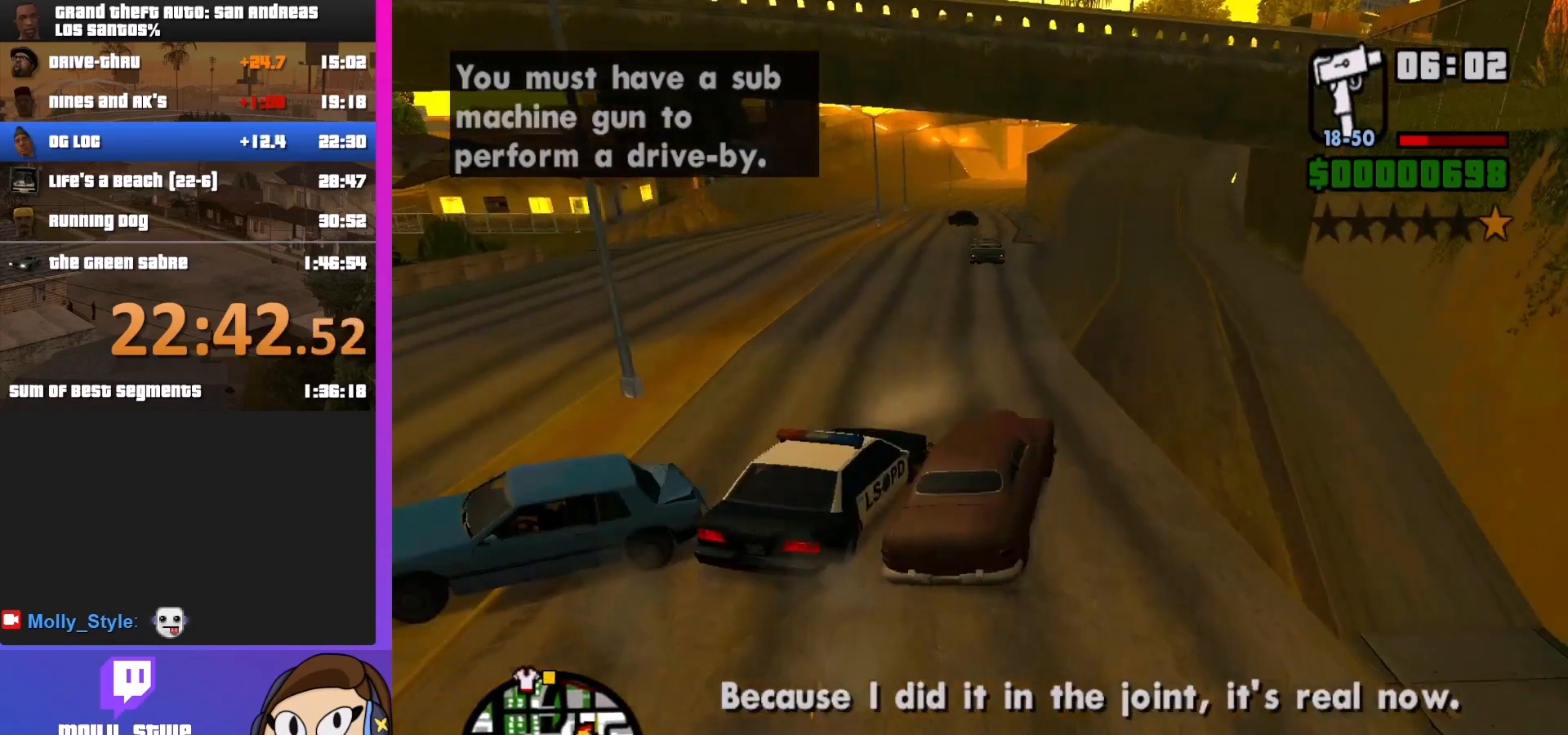
{"keys": ["a", "w"], "mouse": [], "events": []}
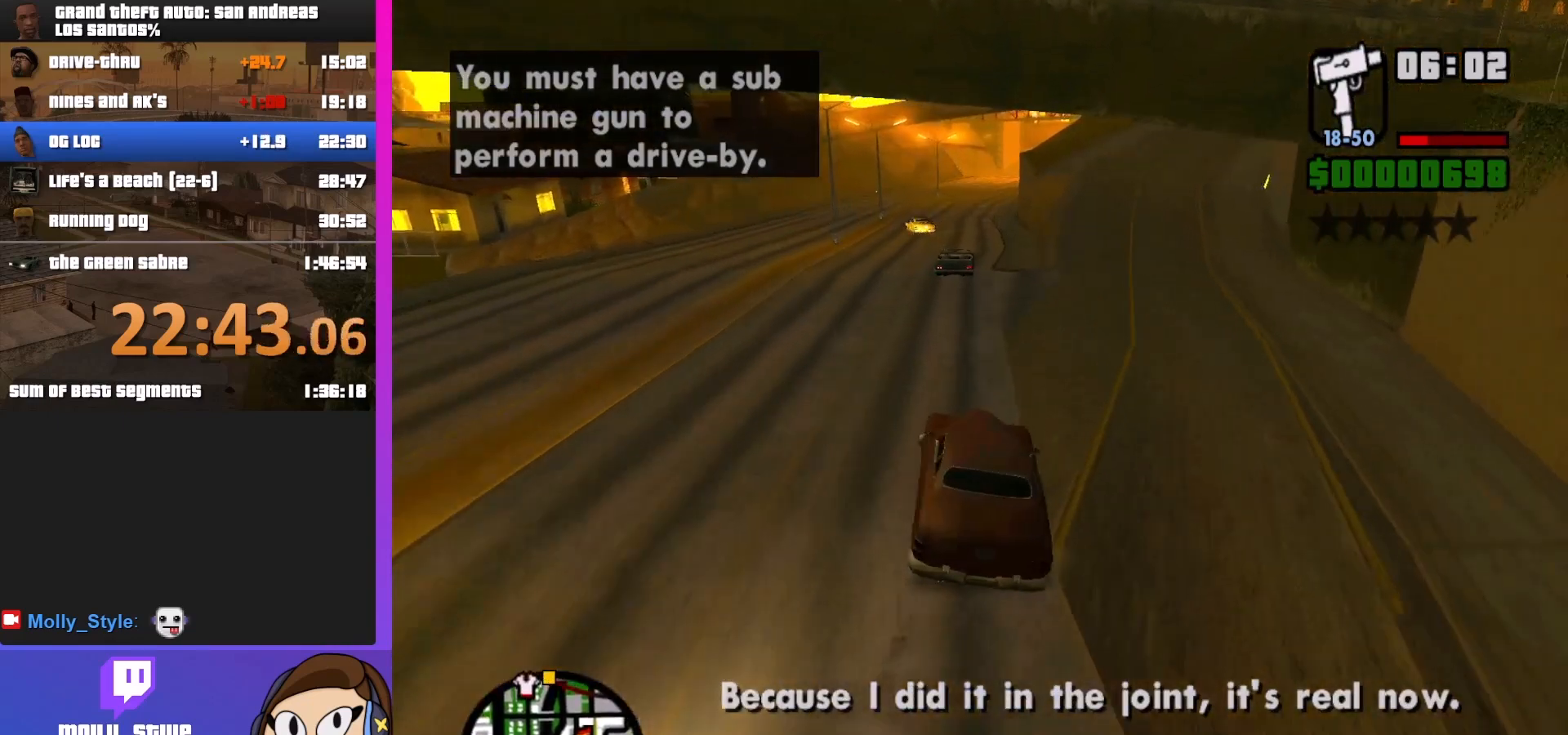
{"keys": ["w"], "mouse": [], "events": [[133, "a", "up"], [233, "d", "down"], [367, "d", "up"]]}